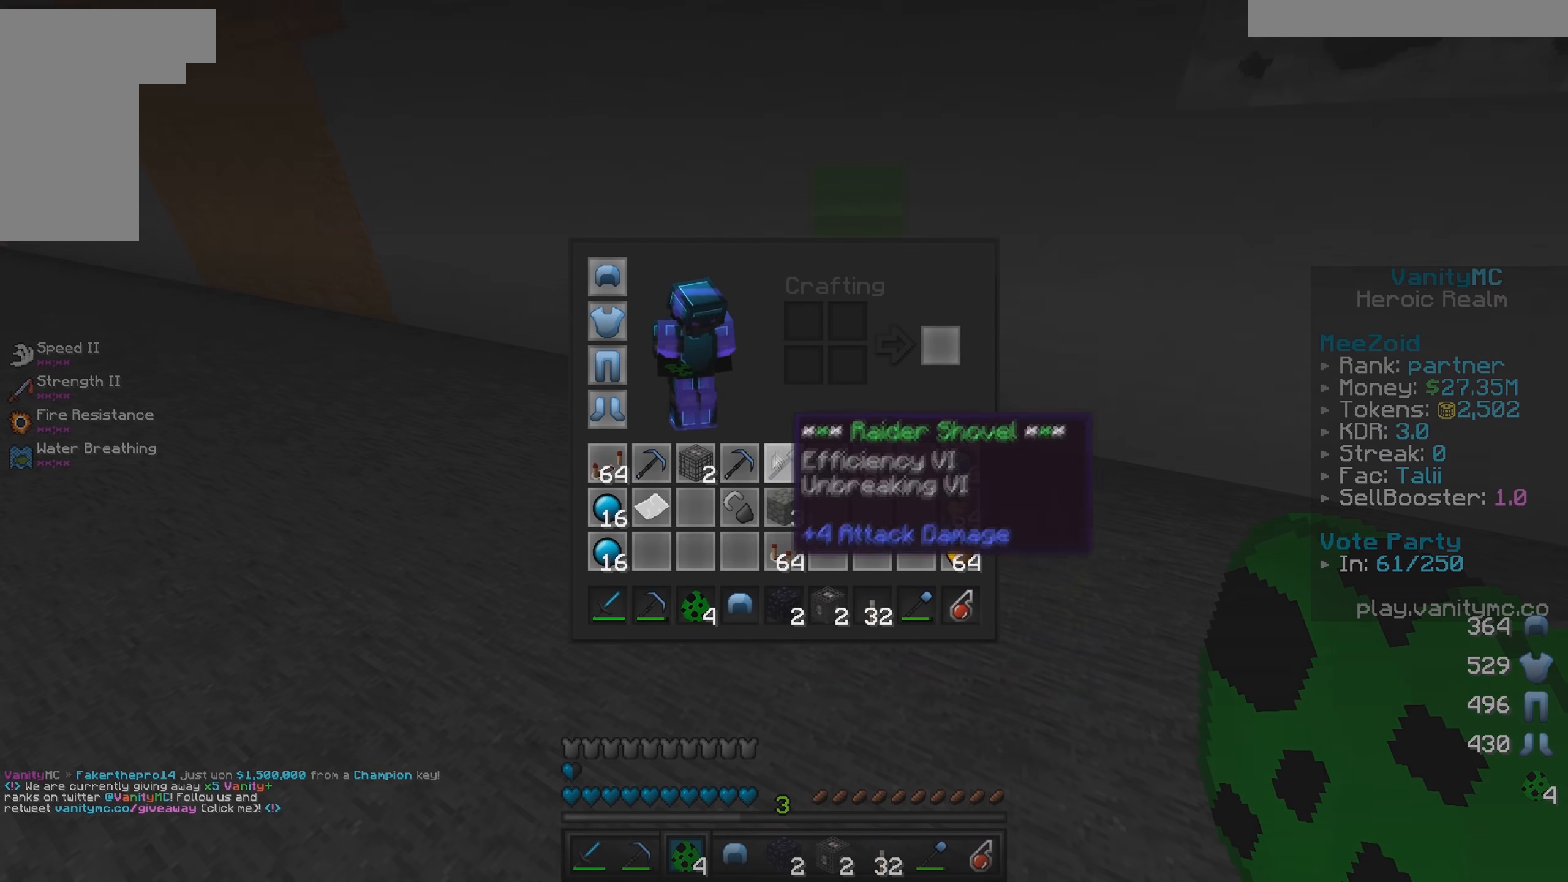
Gameplay with keyboard and mouse; each line is a JSON object with the keys and mouse buttons held at the frame after it. "events" lists presses ("down") and releases ("up") of "a", "d", "s", "w", "mouse_left" and "mouse_right" between this image and that frame as [ms after this image, input, new state], when the widget could be followed in between. "mouse_left", "mouse_right" = the "left", "right" buttons of the "mouse" list. No other keys are recorded. Fast repeated clicks can show as one long hold. Mouse movement is not recorded.
{"keys": [], "mouse": ["right"], "events": [[417, "mouse_right", "down"]]}
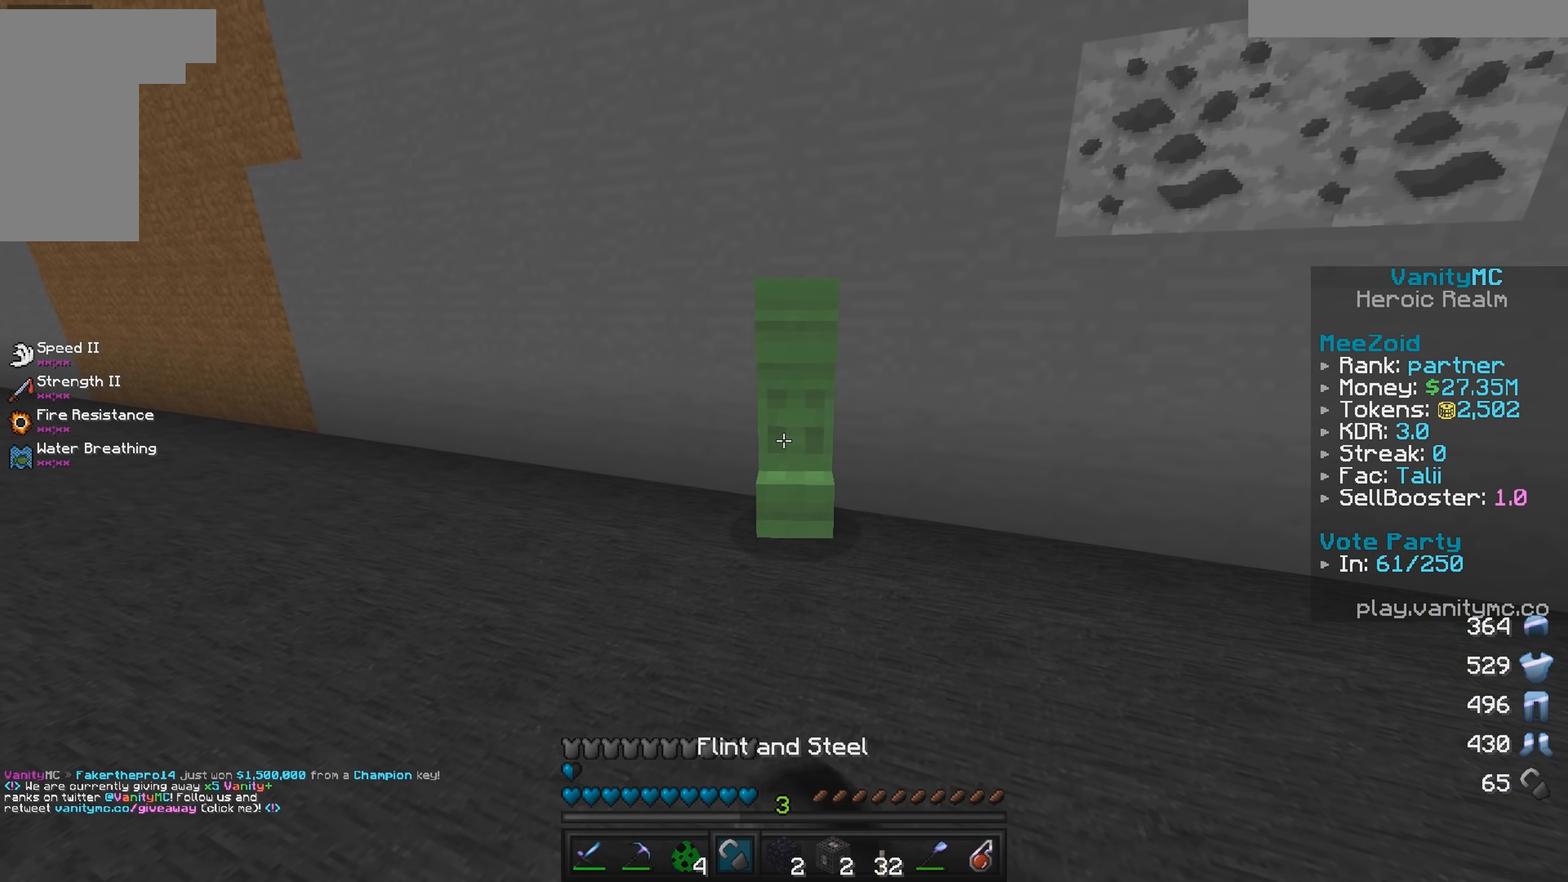
{"keys": [], "mouse": ["right"], "events": [[333, "w", "down"], [483, "w", "up"]]}
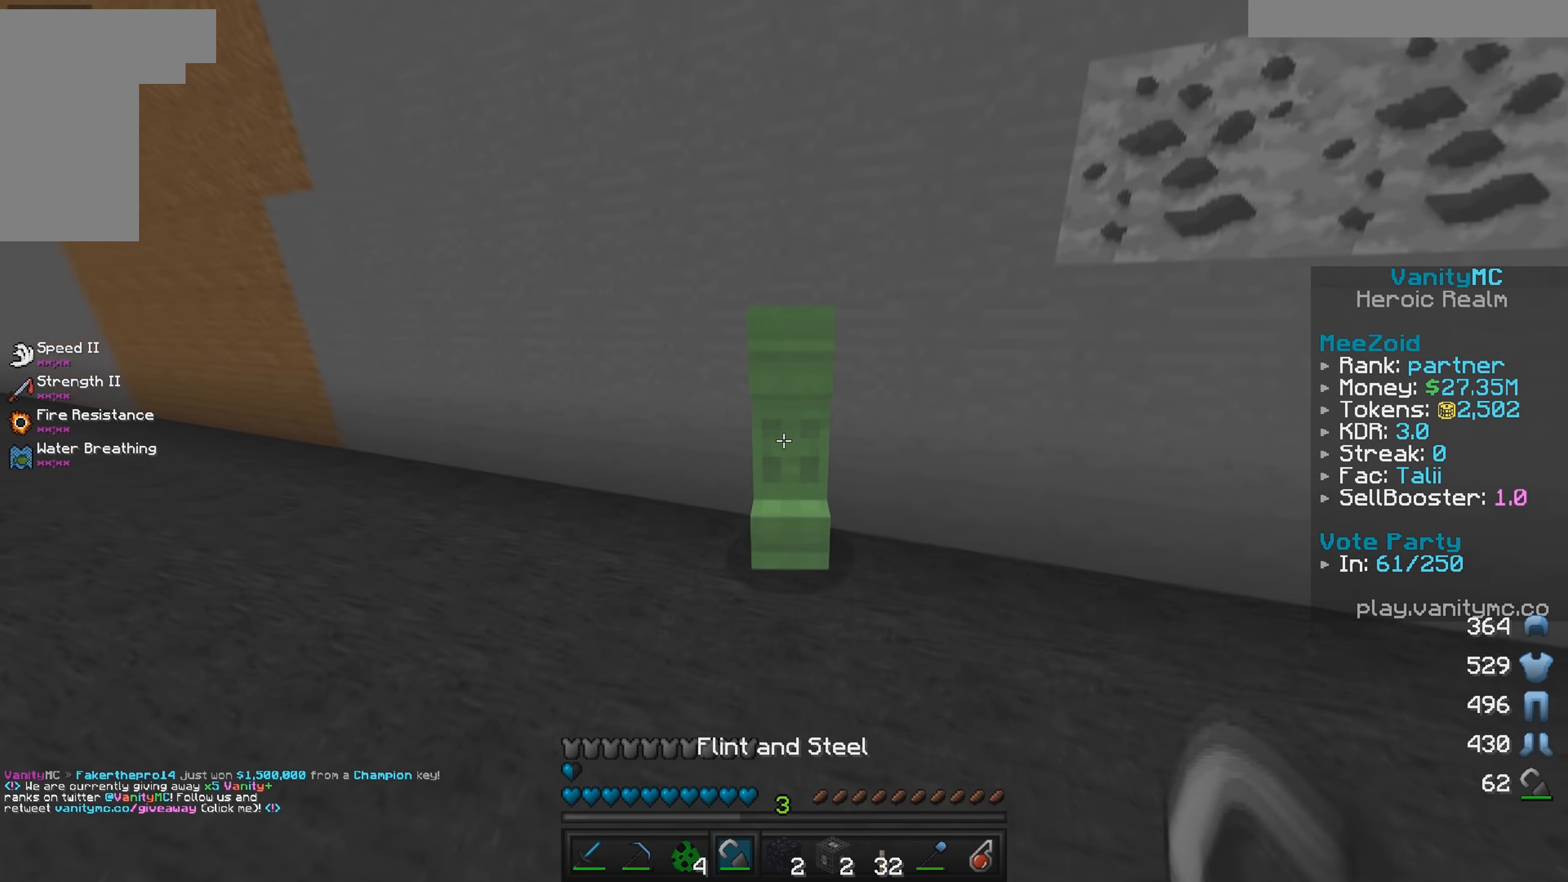
{"keys": ["s"], "mouse": [], "events": [[150, "s", "down"], [267, "mouse_right", "up"]]}
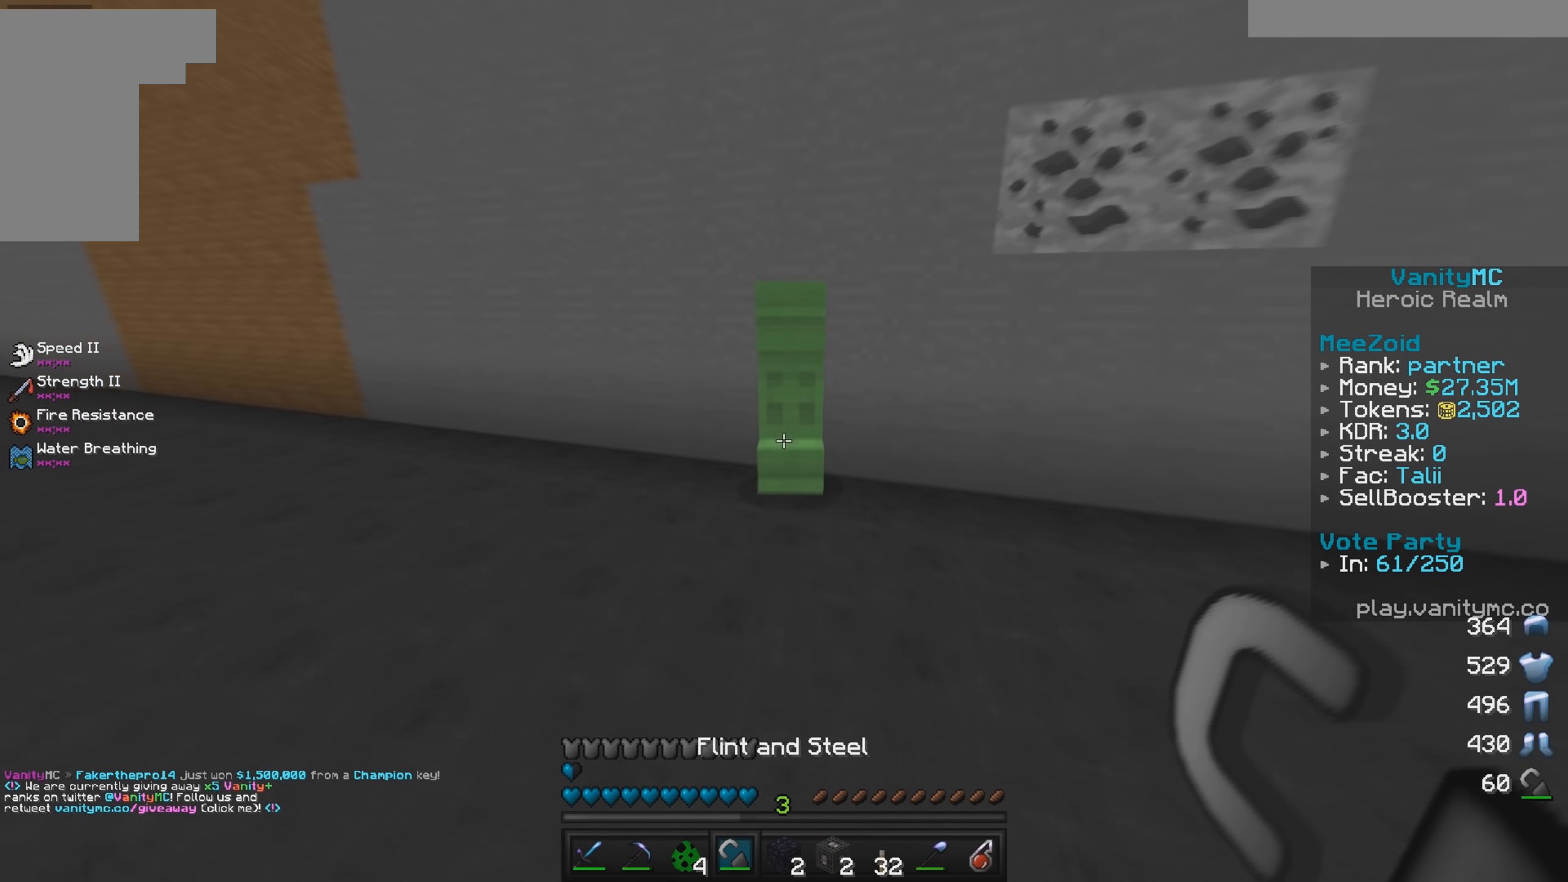
{"keys": [], "mouse": [], "events": [[333, "s", "up"]]}
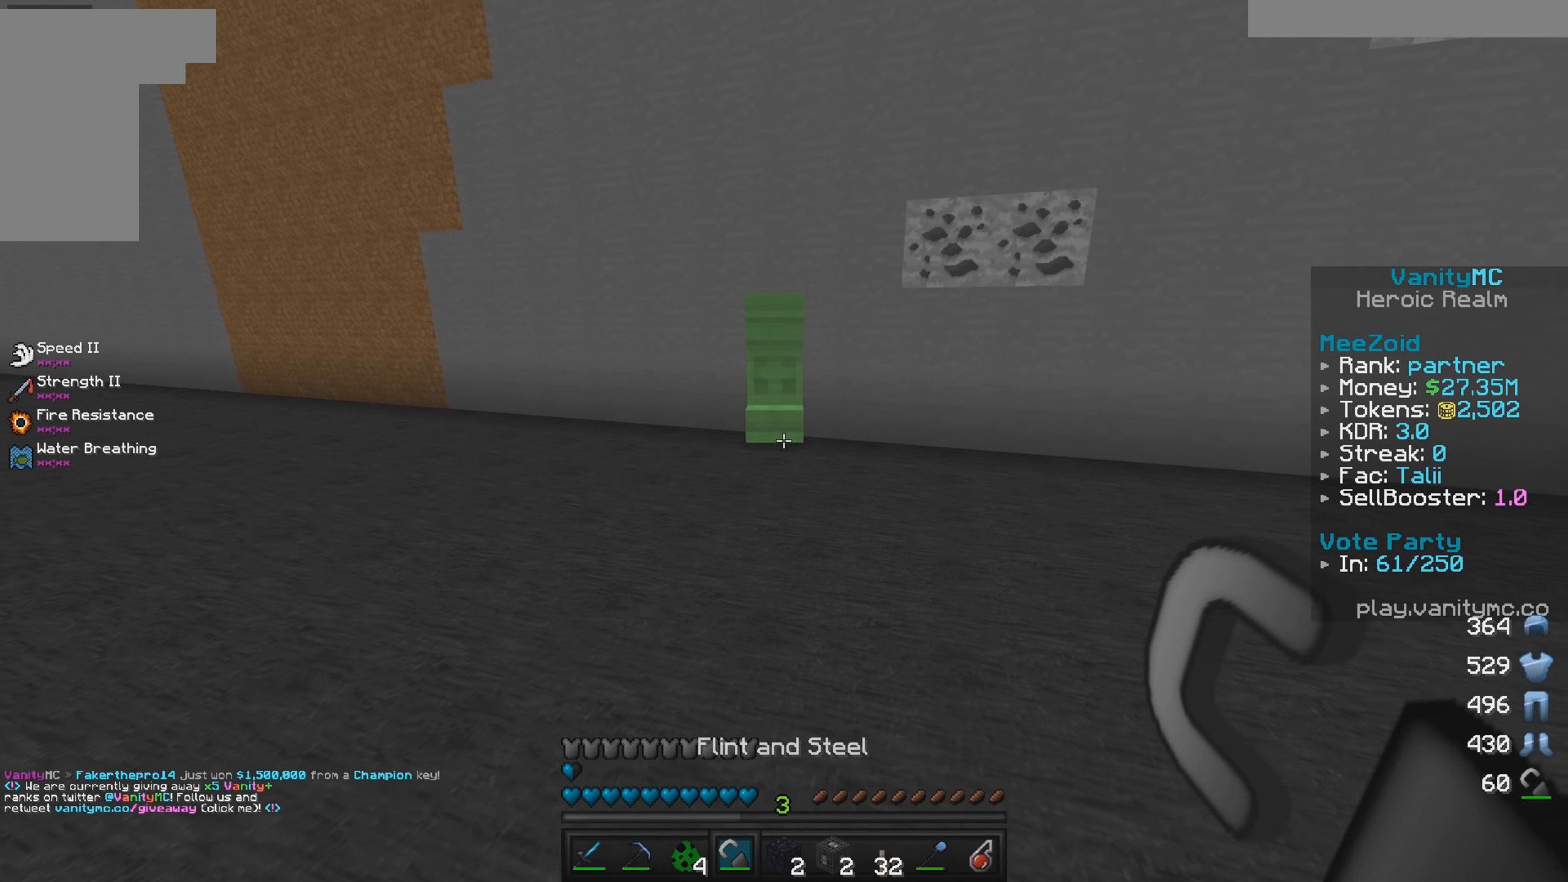
{"keys": ["w"], "mouse": [], "events": [[500, "w", "down"]]}
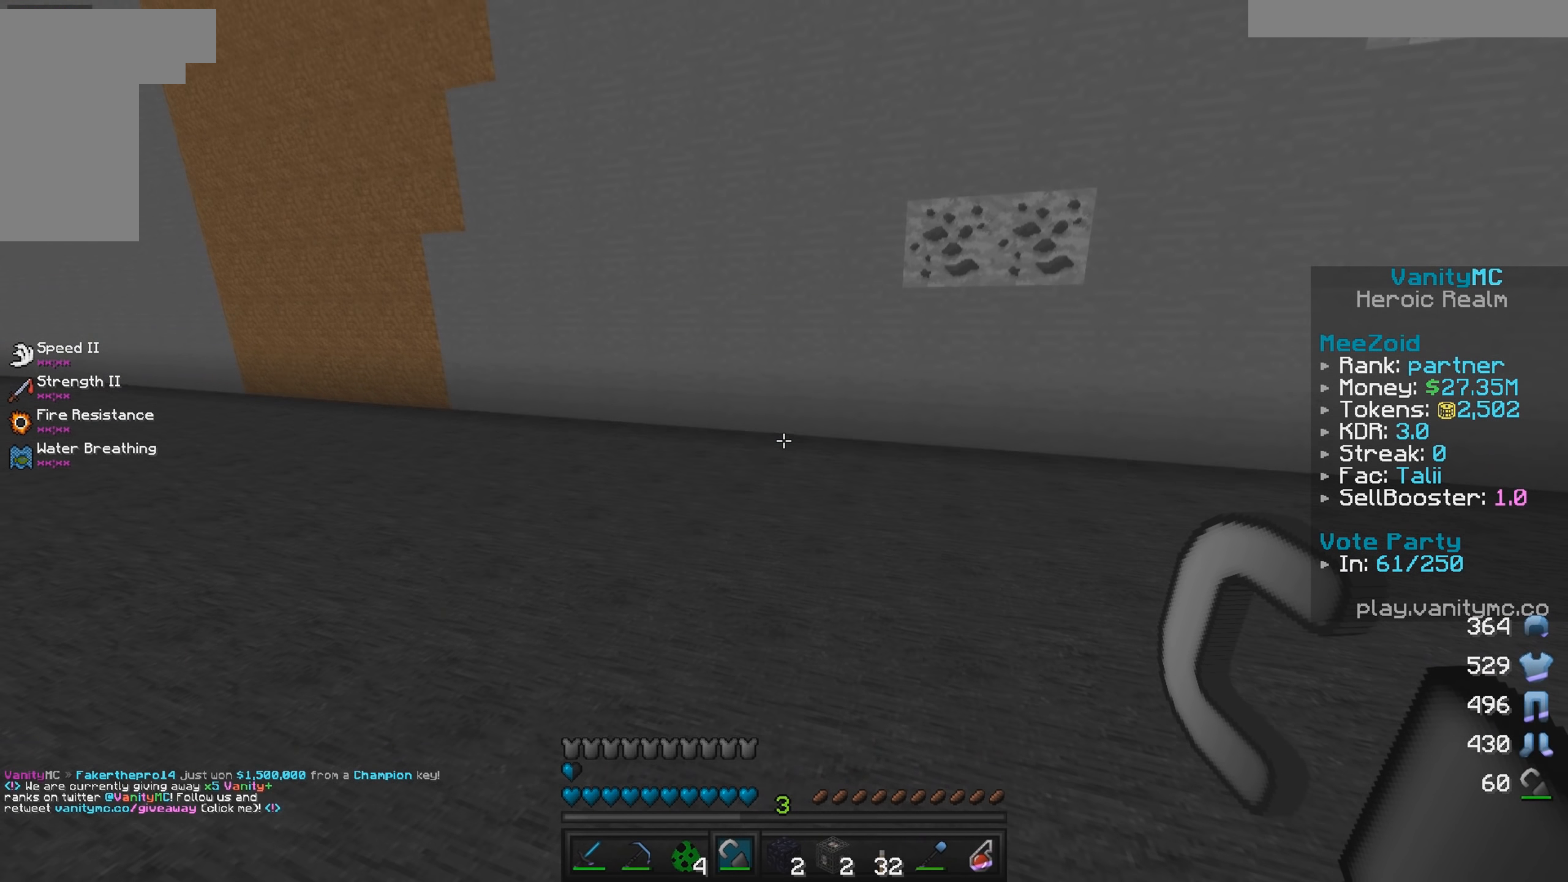
{"keys": ["a", "w"], "mouse": [], "events": [[133, "a", "down"]]}
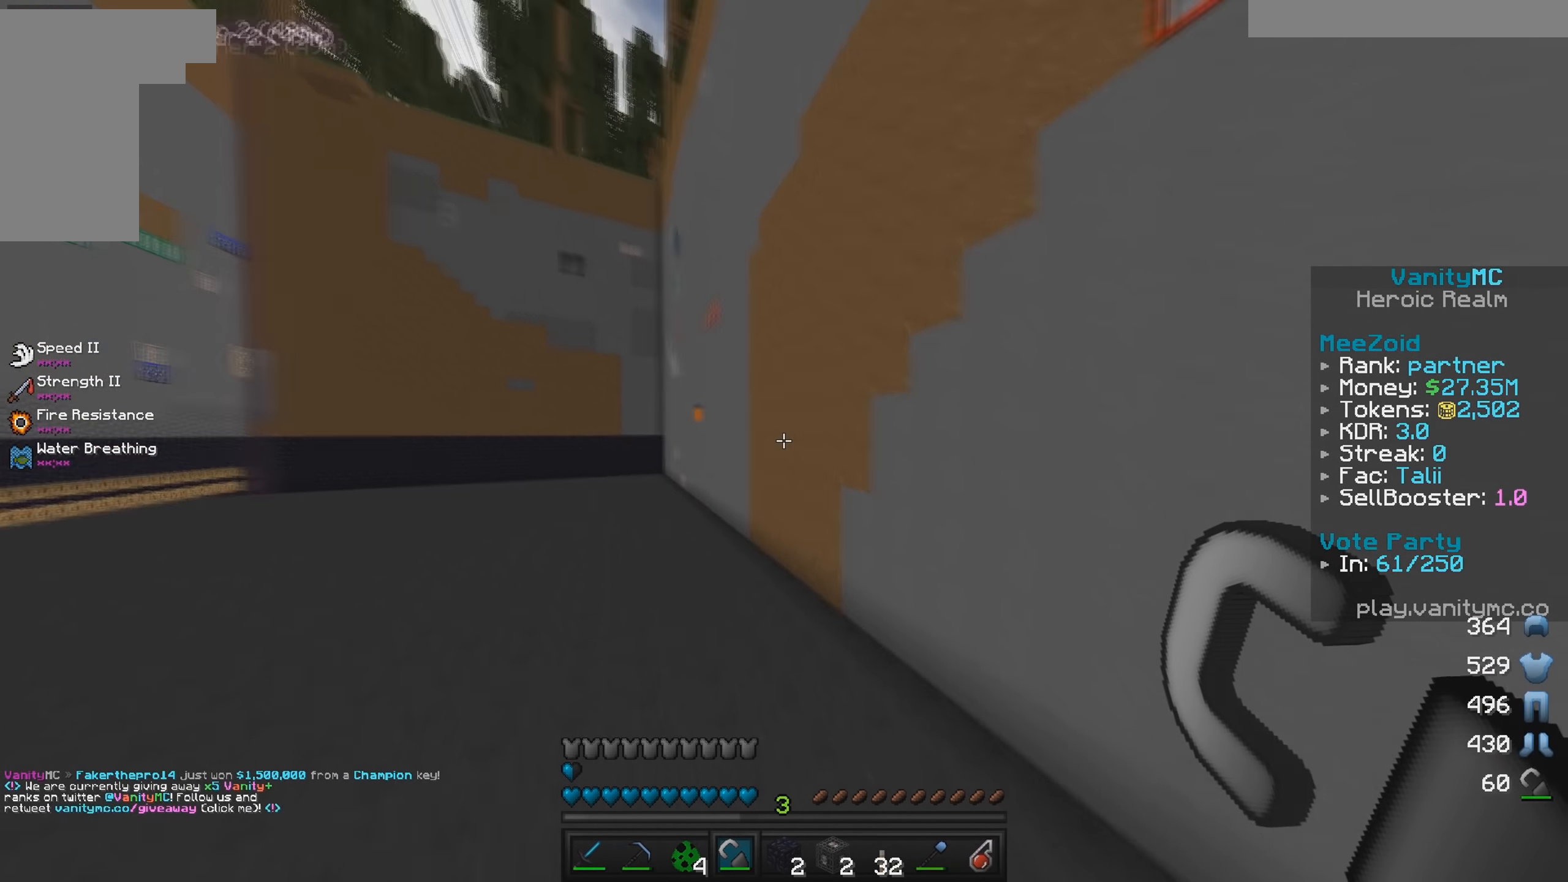
{"keys": ["w"], "mouse": [], "events": [[300, "a", "up"]]}
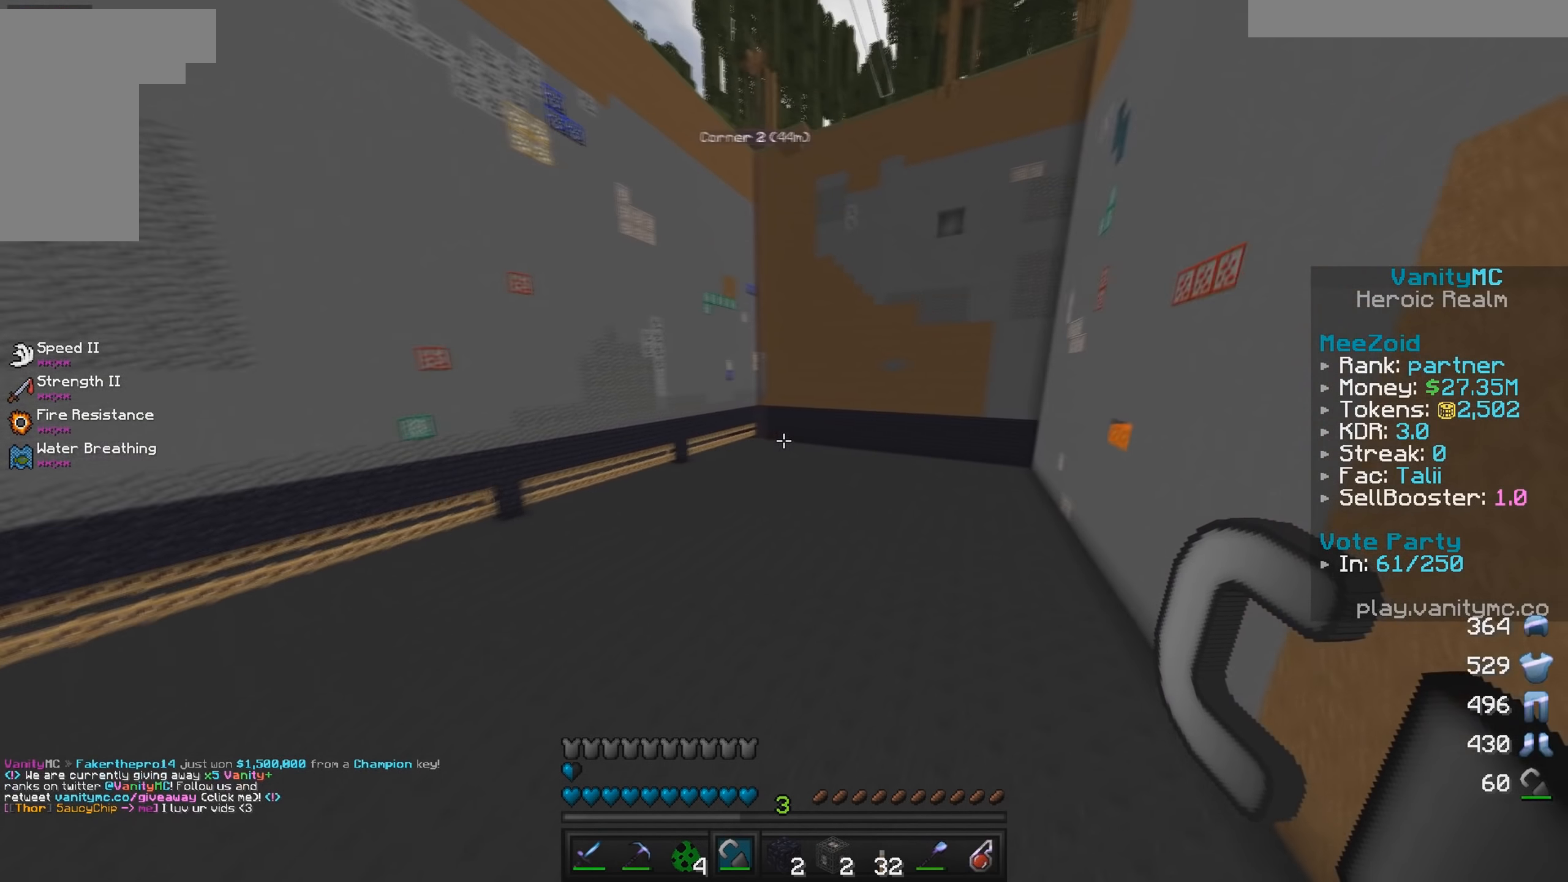
{"keys": ["d", "w"], "mouse": [], "events": [[17, "d", "down"]]}
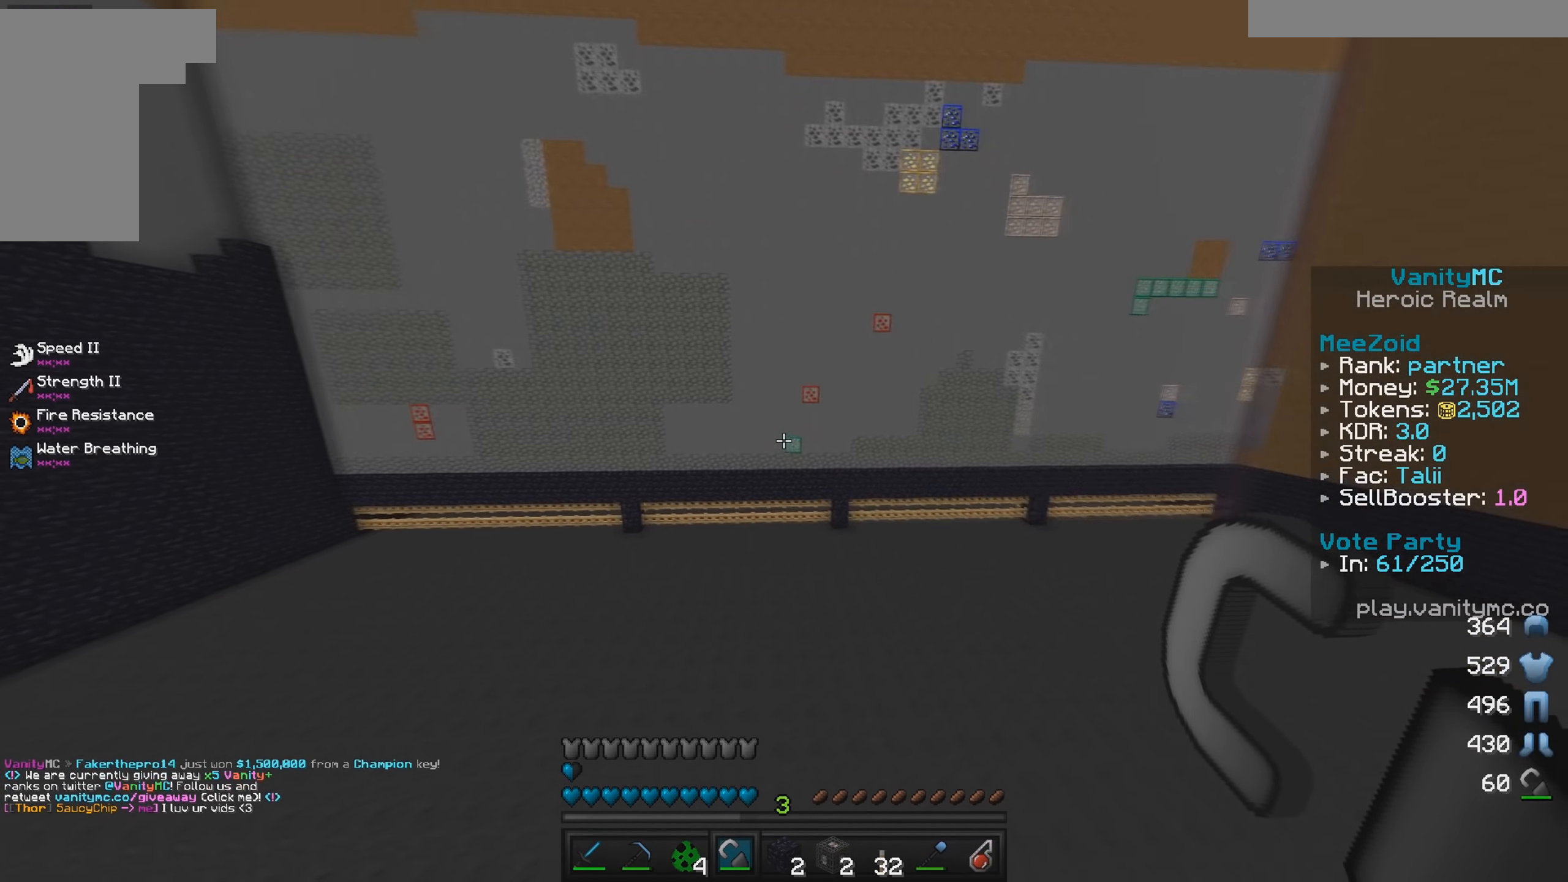
{"keys": ["d", "w"], "mouse": [], "events": [[17, "d", "up"], [367, "d", "down"]]}
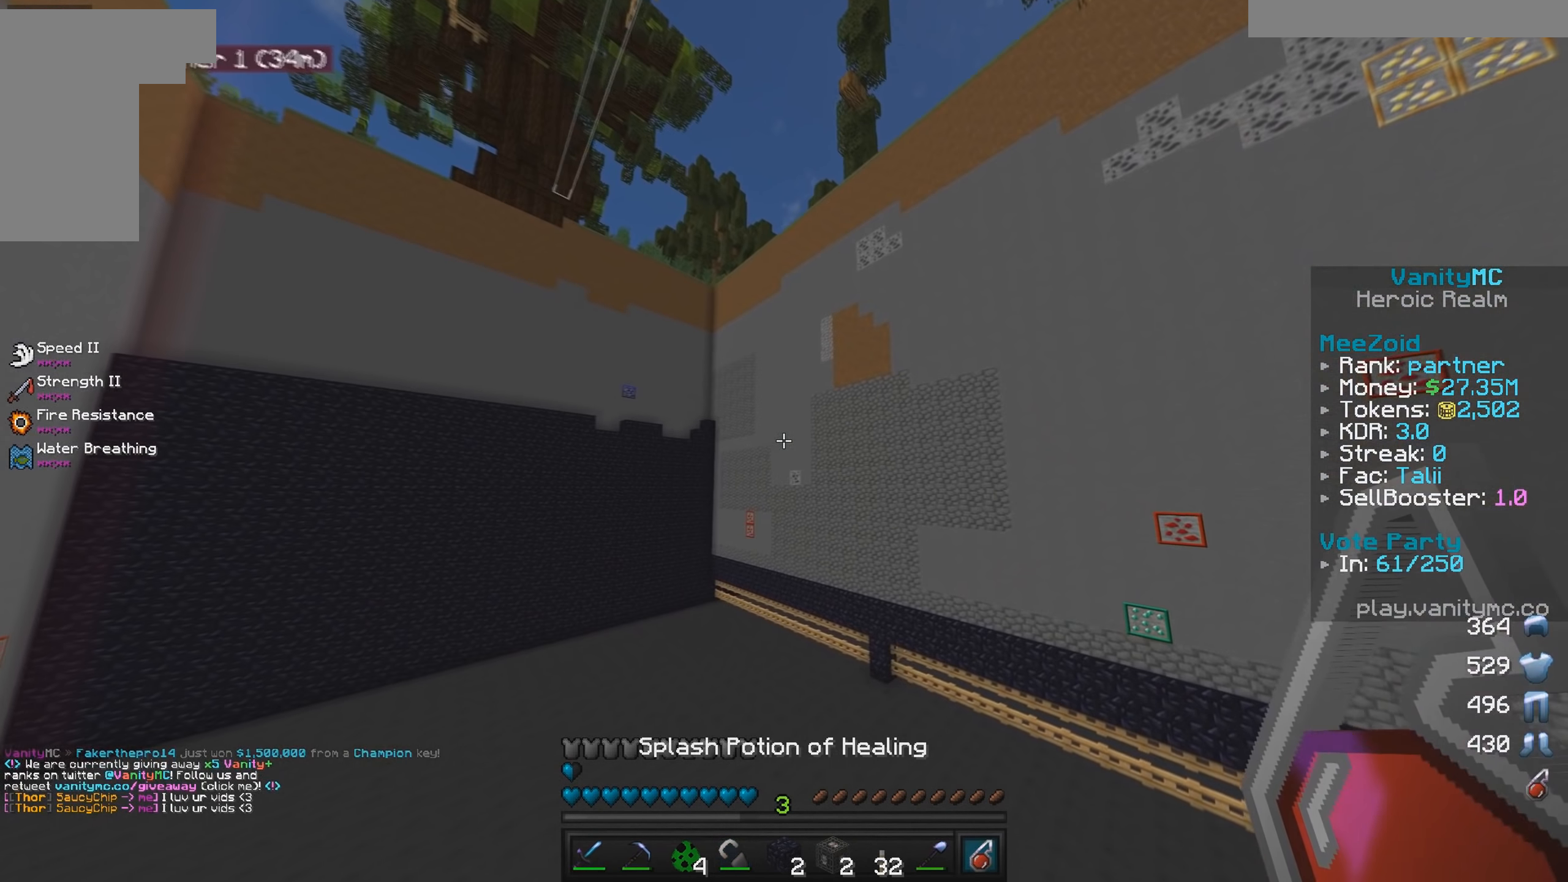
{"keys": ["w"], "mouse": [], "events": [[50, "d", "up"]]}
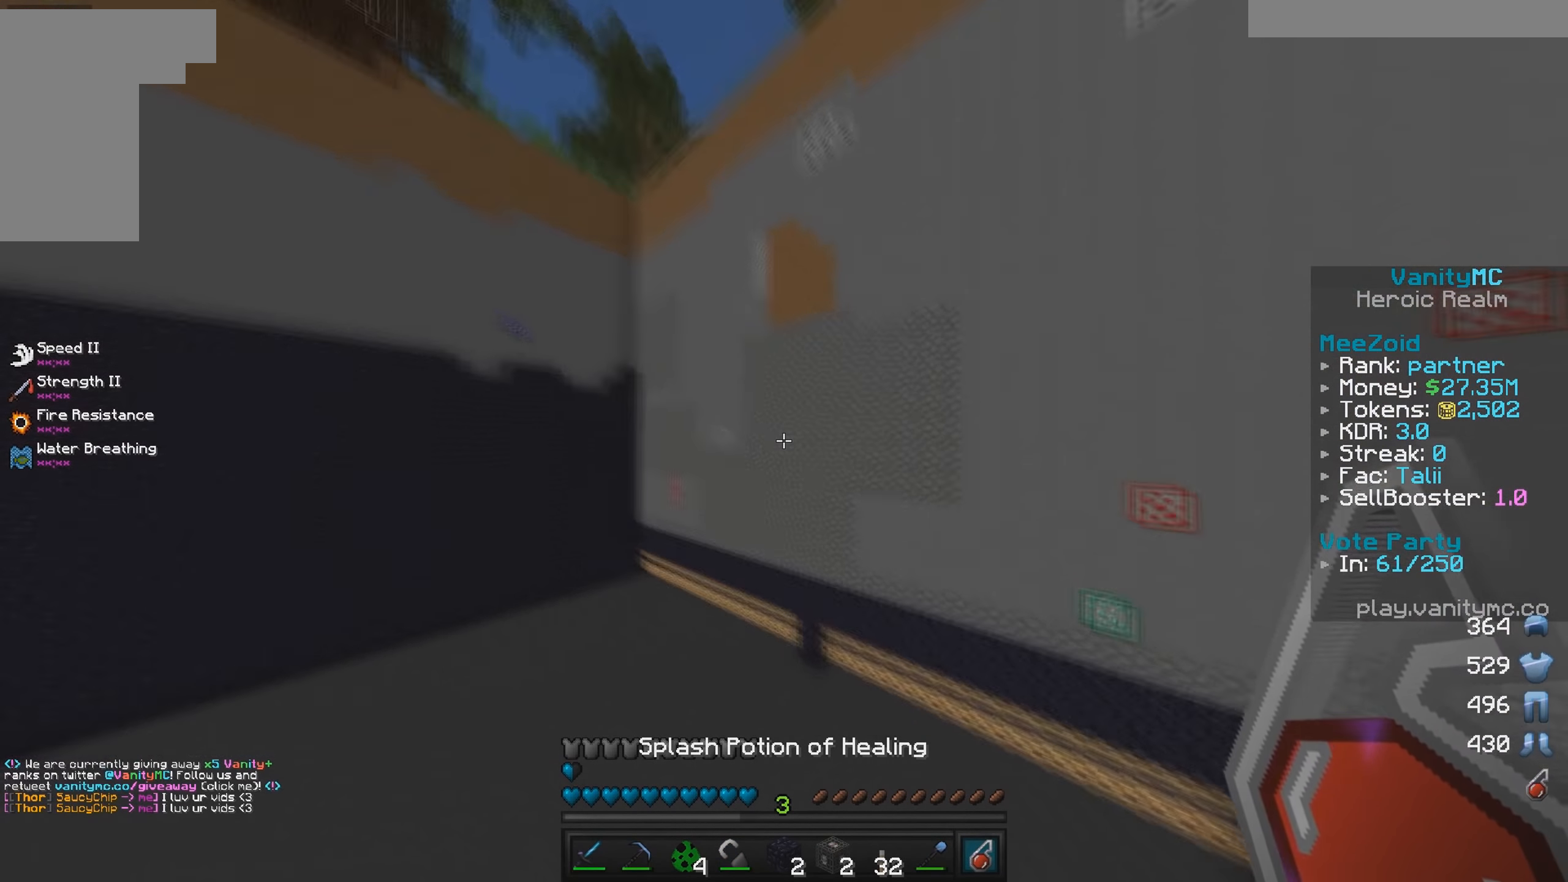
{"keys": ["w"], "mouse": [], "events": []}
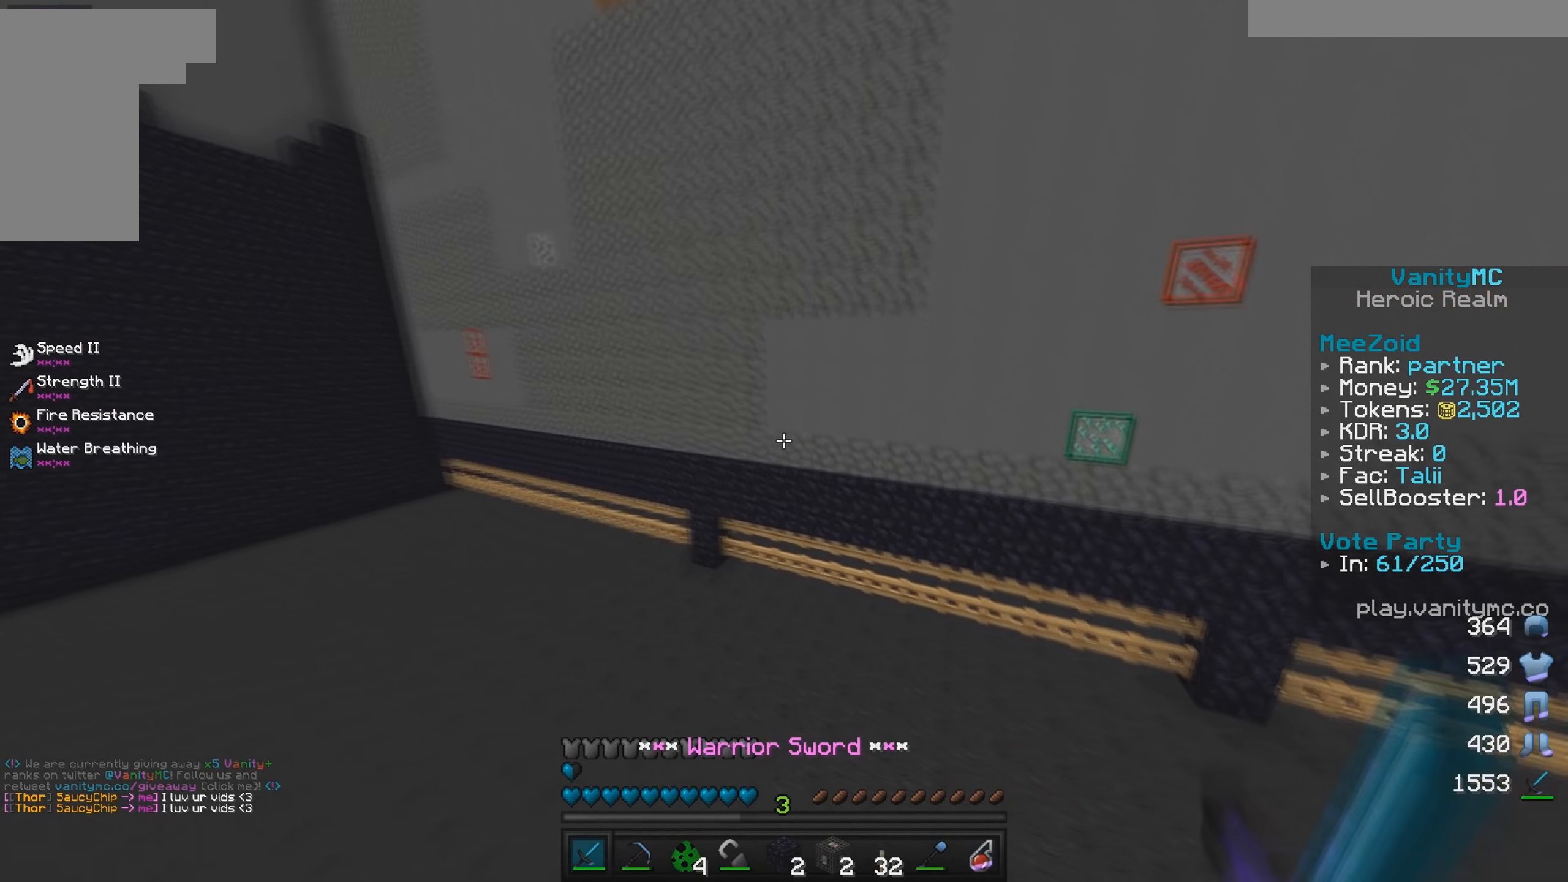
{"keys": ["w"], "mouse": [], "events": []}
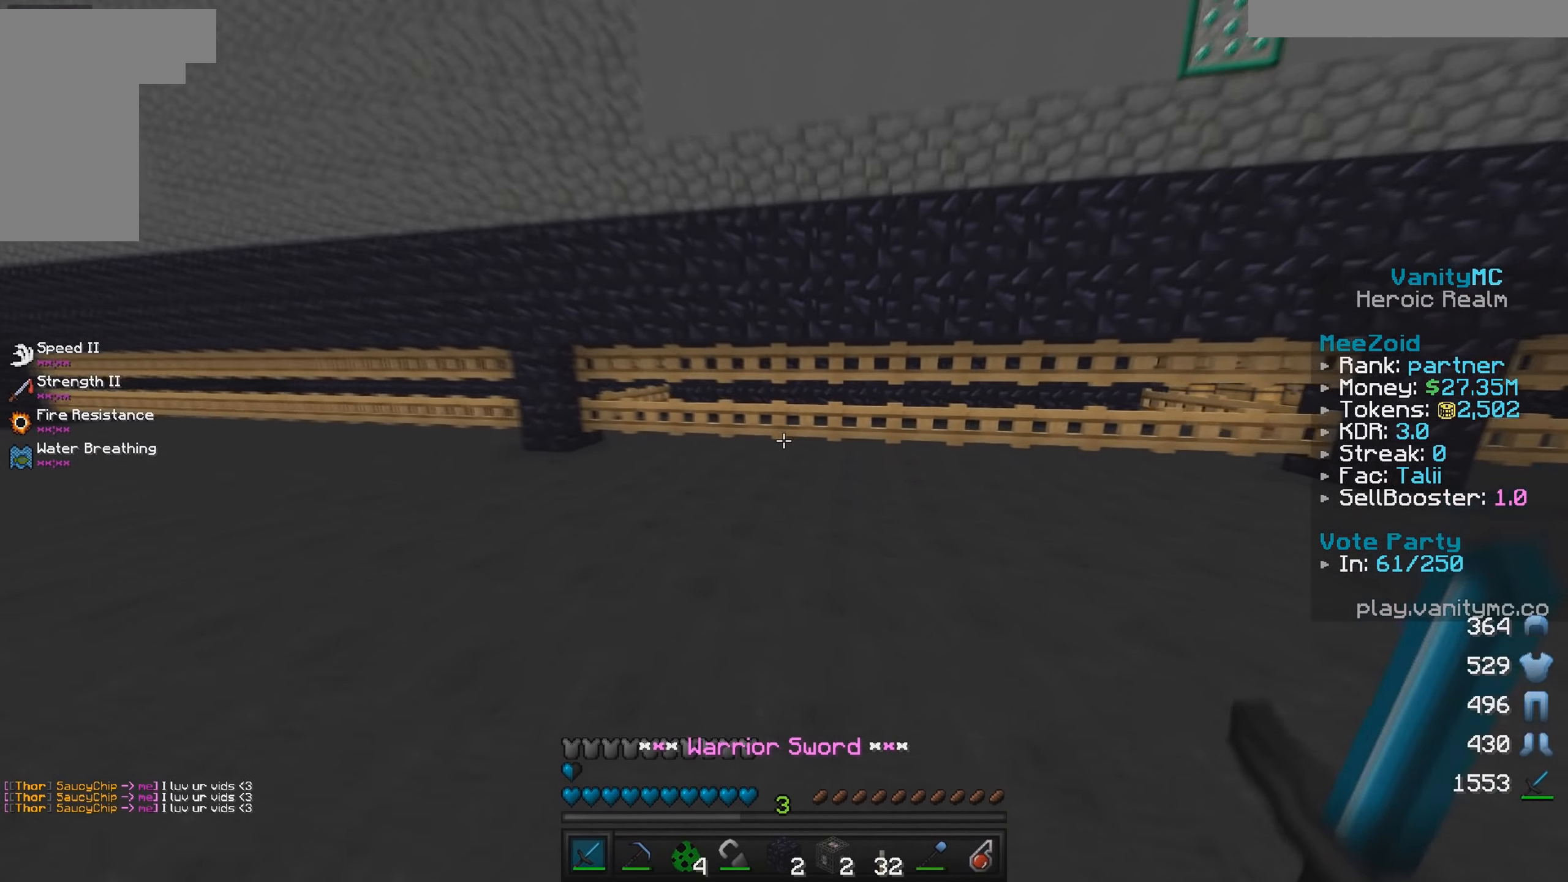
{"keys": ["w"], "mouse": ["right"], "events": [[150, "mouse_right", "down"], [334, "mouse_right", "up"], [384, "mouse_right", "down"]]}
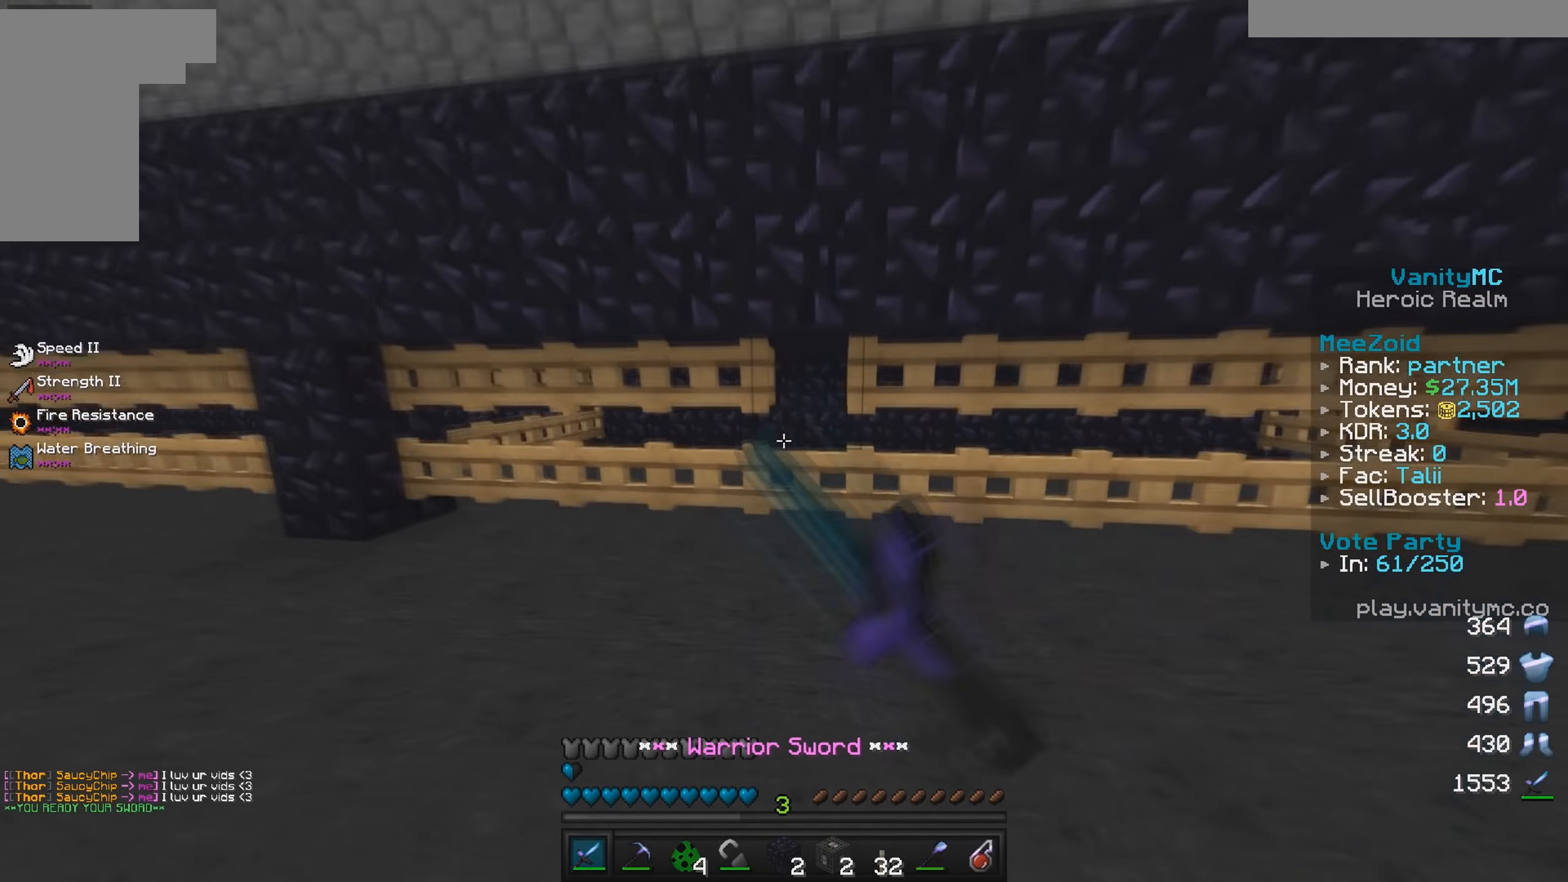
{"keys": ["s"], "mouse": ["right"], "events": [[167, "w", "up"], [217, "mouse_right", "up"], [267, "s", "down"], [384, "s", "up"], [484, "s", "down"], [500, "mouse_right", "down"]]}
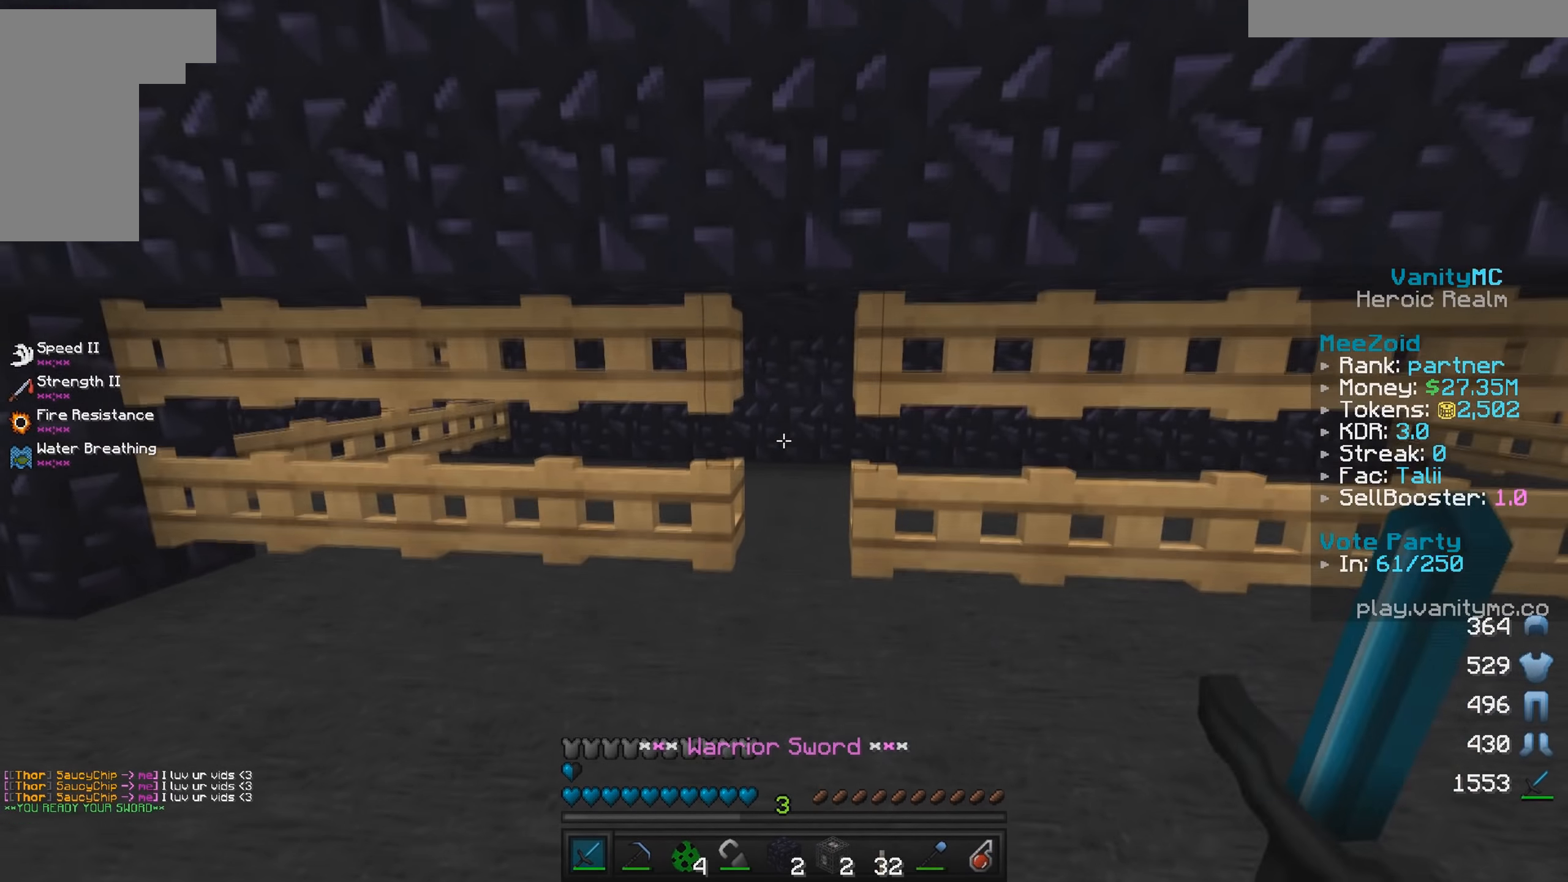
{"keys": ["d"], "mouse": [], "events": [[134, "d", "down"], [284, "mouse_right", "up"], [317, "s", "up"]]}
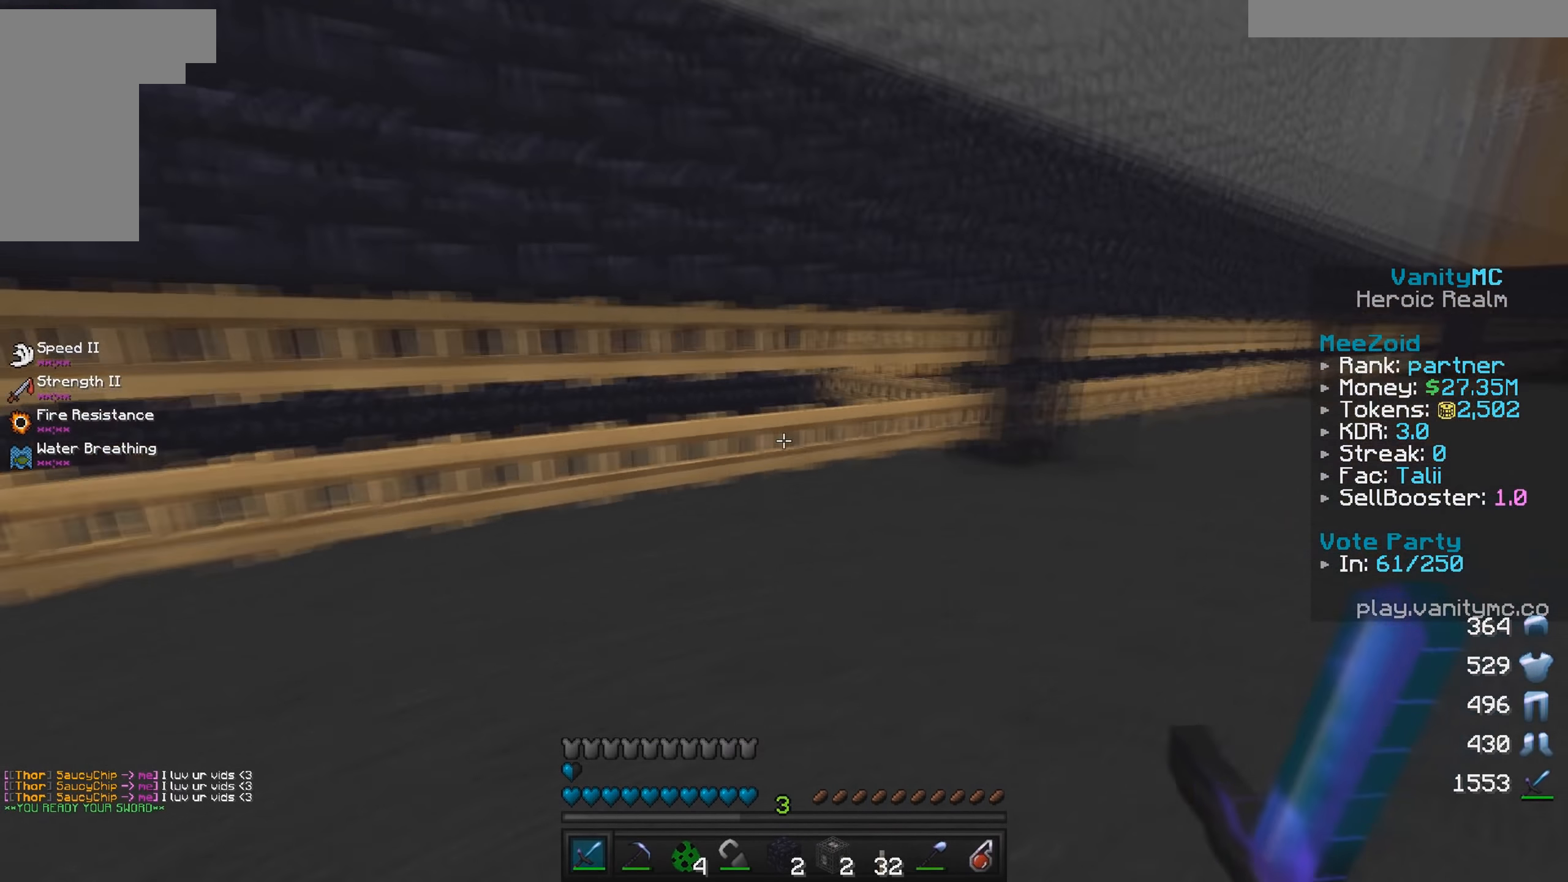
{"keys": ["d", "w"], "mouse": [], "events": [[34, "w", "down"]]}
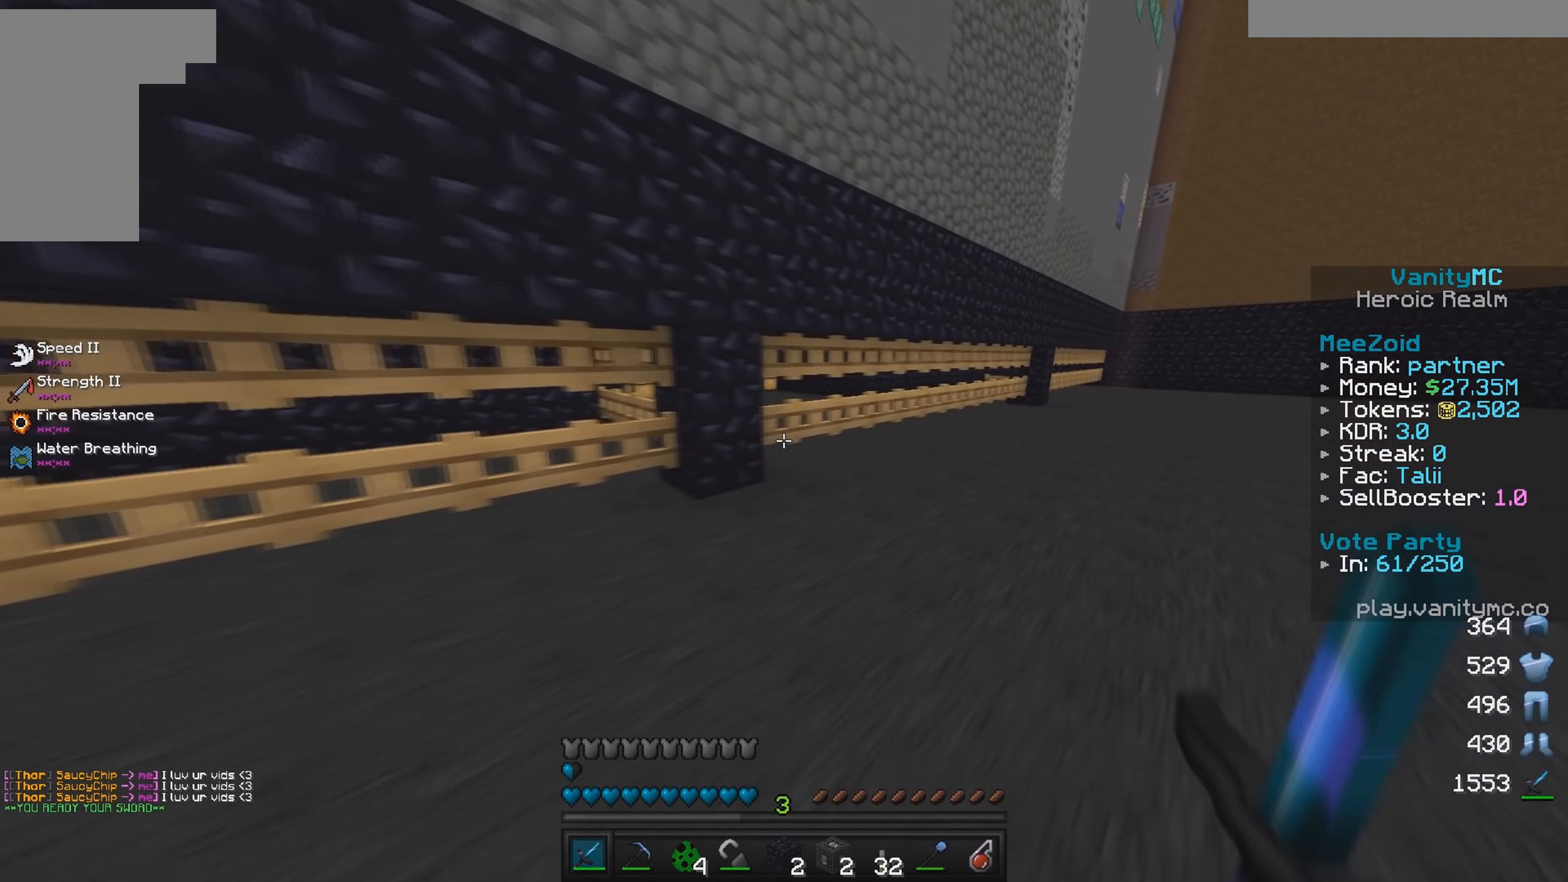
{"keys": ["d", "w"], "mouse": [], "events": [[83, "d", "up"], [316, "d", "down"]]}
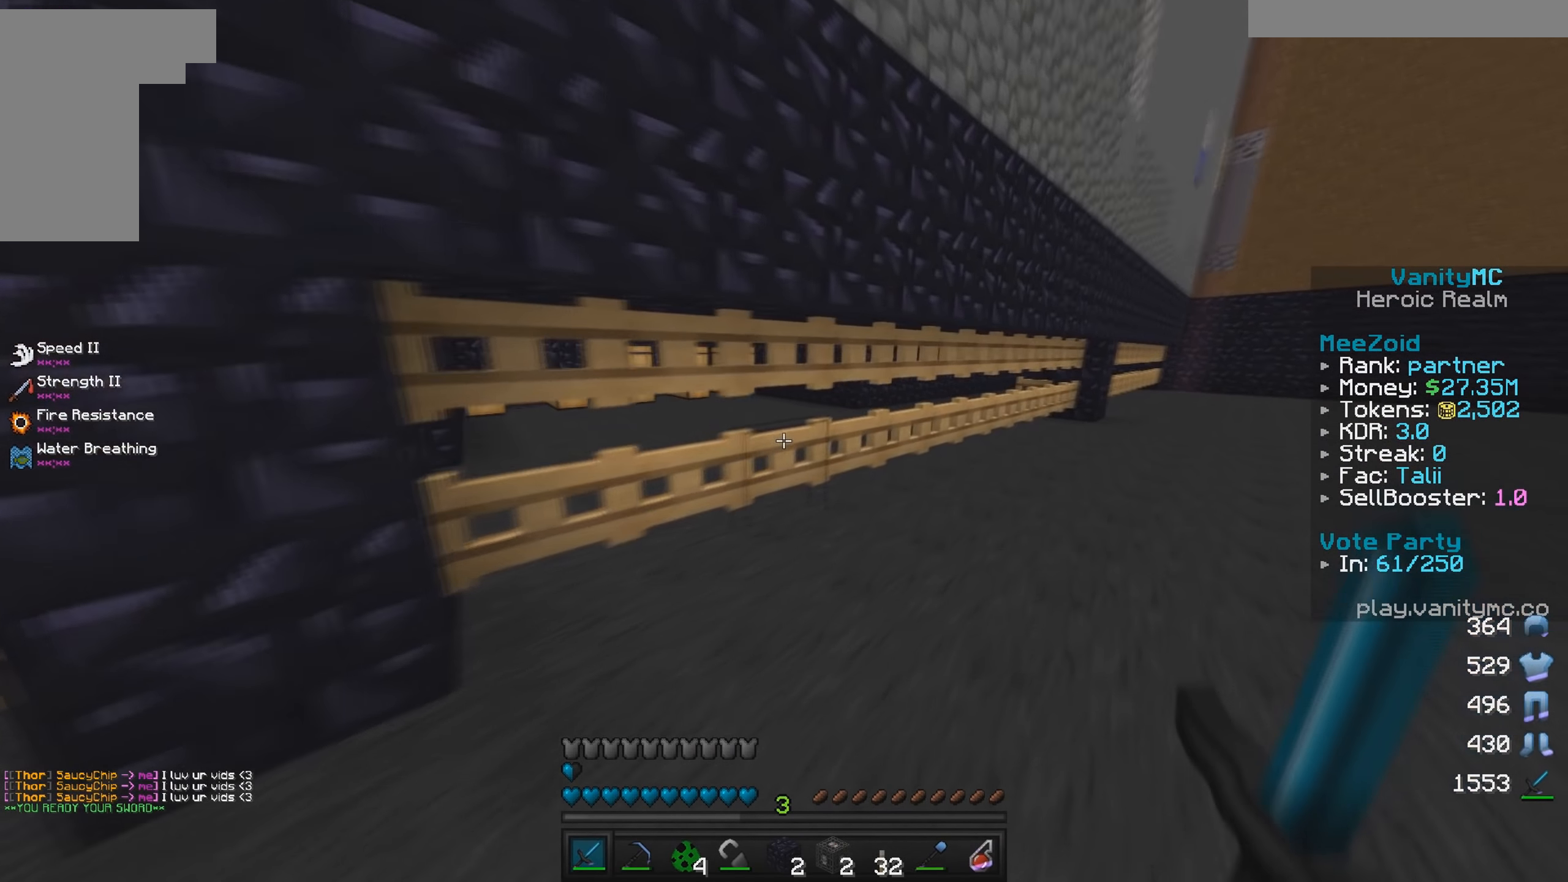
{"keys": ["w"], "mouse": [], "events": [[66, "mouse_right", "down"], [100, "d", "up"], [150, "w", "up"], [183, "mouse_right", "up"], [266, "mouse_right", "down"], [283, "w", "down"], [400, "mouse_right", "up"]]}
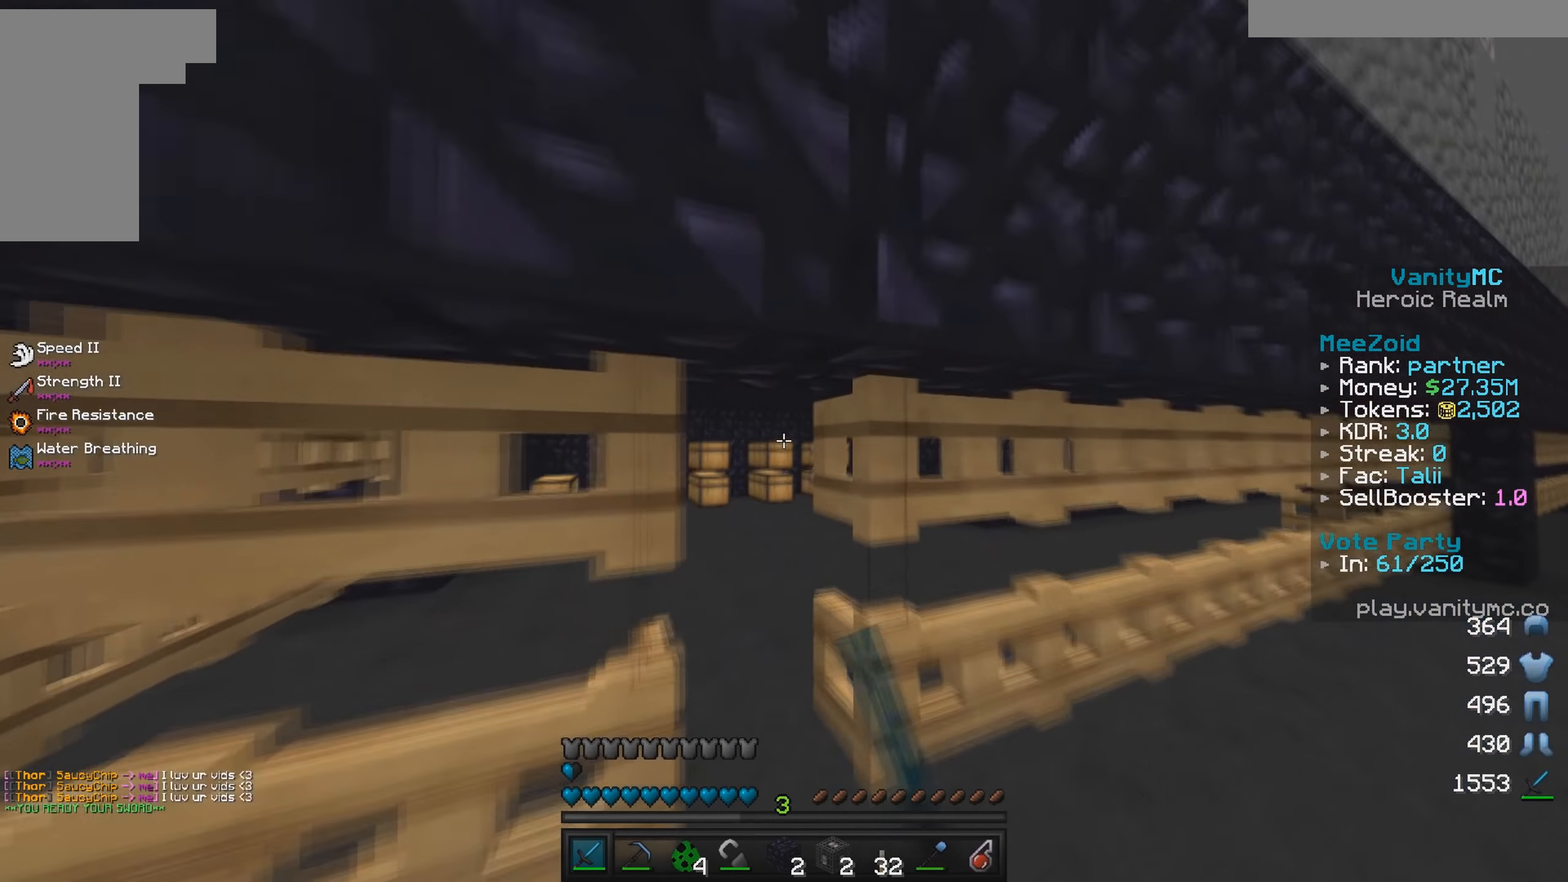
{"keys": ["d"], "mouse": [], "events": [[150, "a", "down"], [250, "w", "up"], [300, "a", "up"], [483, "d", "down"]]}
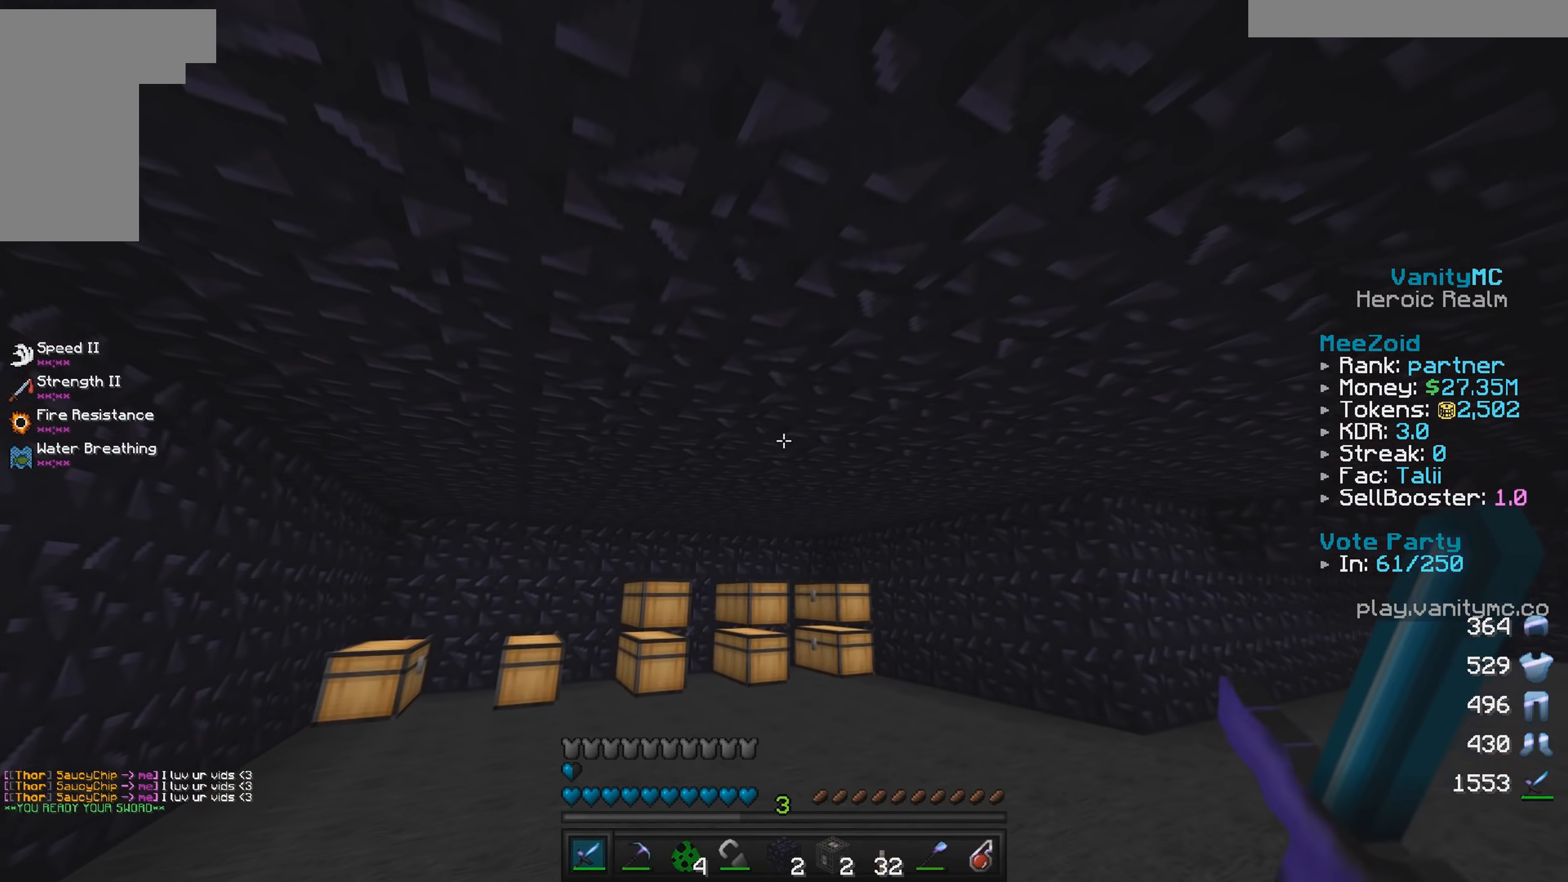
{"keys": ["d", "s"], "mouse": [], "events": [[83, "s", "down"], [183, "d", "up"], [316, "s", "up"], [483, "s", "down"], [500, "d", "down"]]}
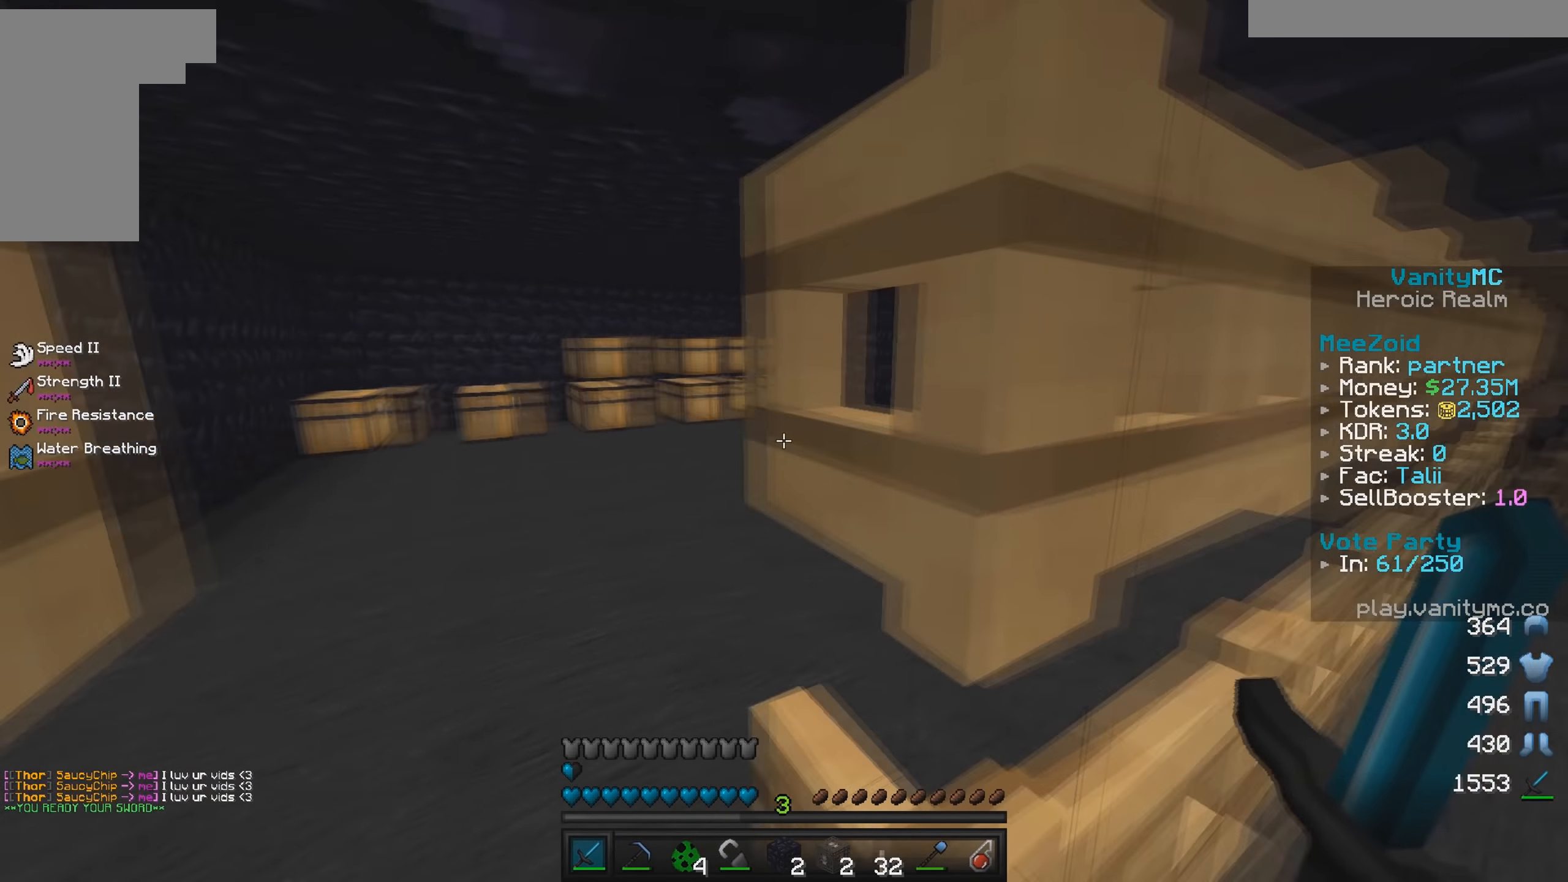
{"keys": ["d", "s"], "mouse": [], "events": [[83, "mouse_right", "down"], [100, "d", "up"], [183, "mouse_right", "up"], [316, "mouse_right", "down"], [450, "mouse_right", "up"], [483, "d", "down"]]}
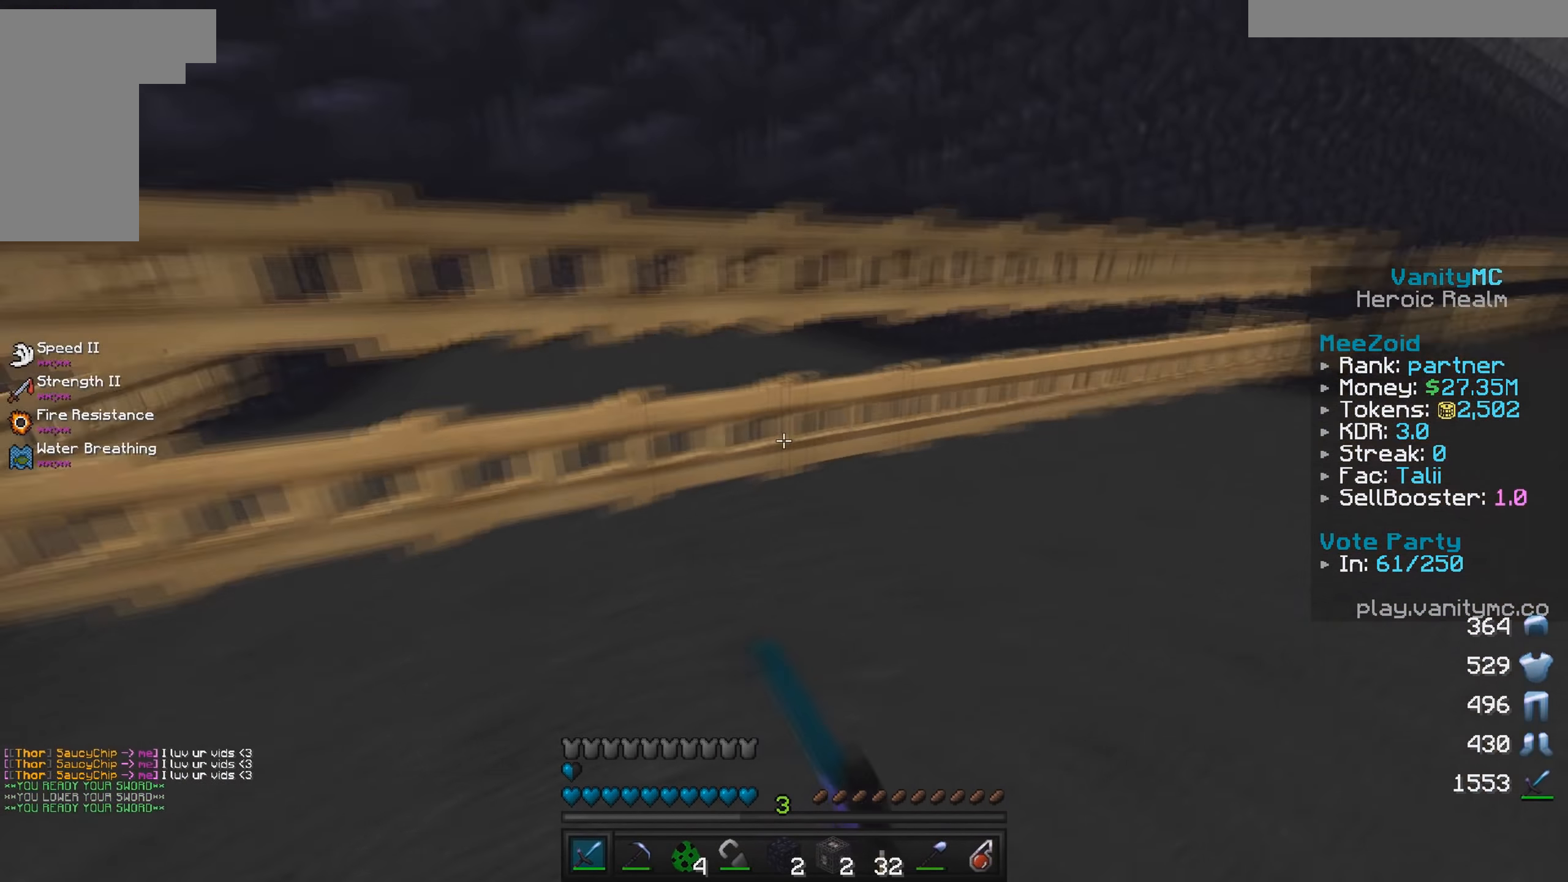
{"keys": ["w"], "mouse": [], "events": [[183, "d", "up"], [300, "s", "up"], [466, "w", "down"]]}
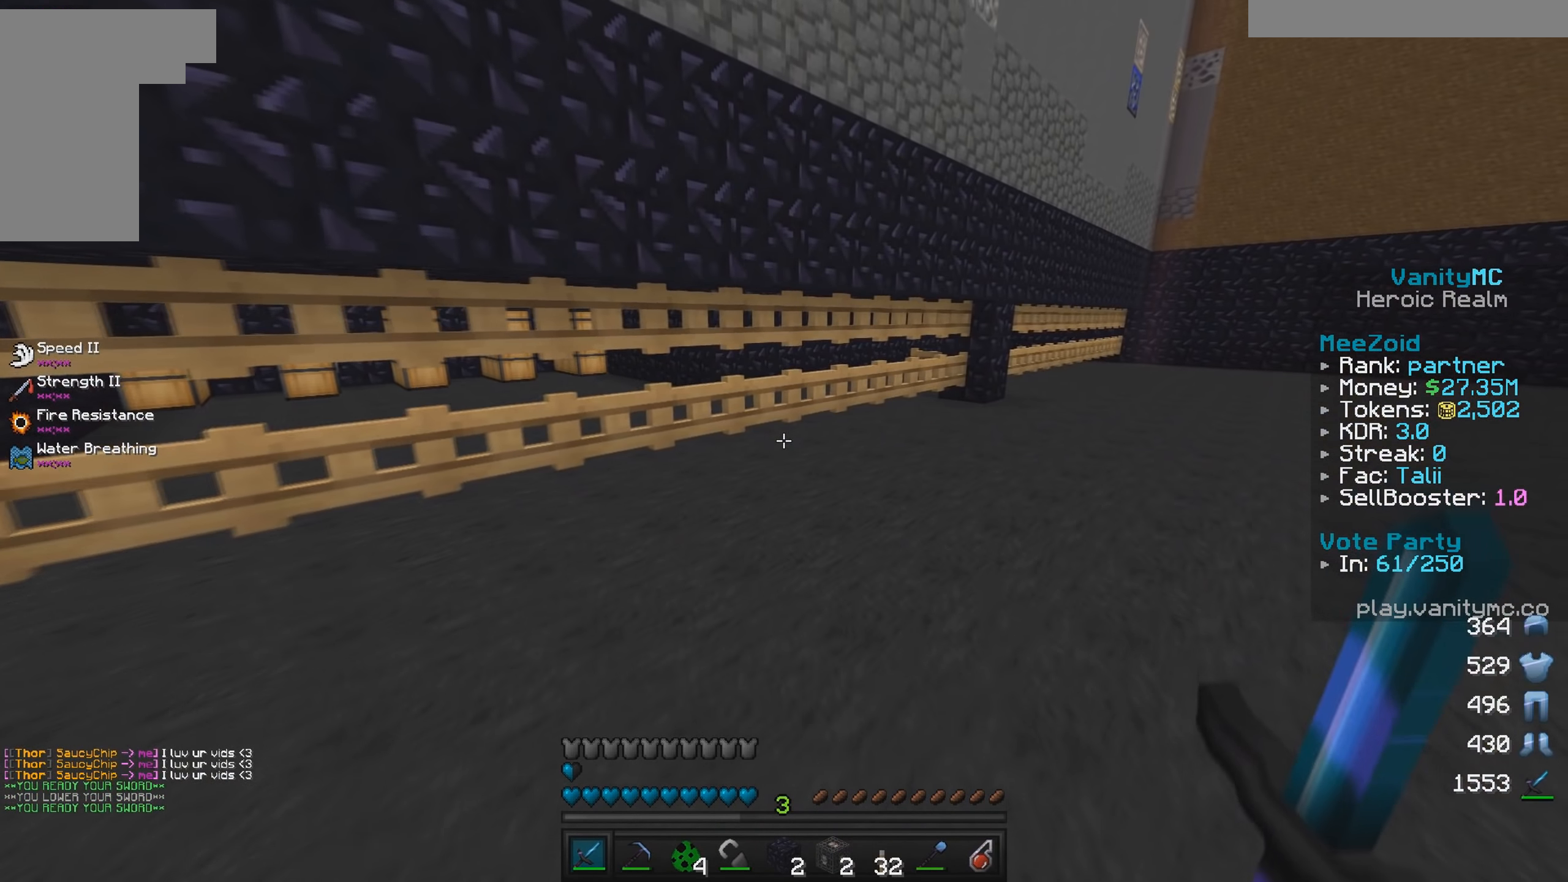
{"keys": [], "mouse": [], "events": [[133, "w", "up"]]}
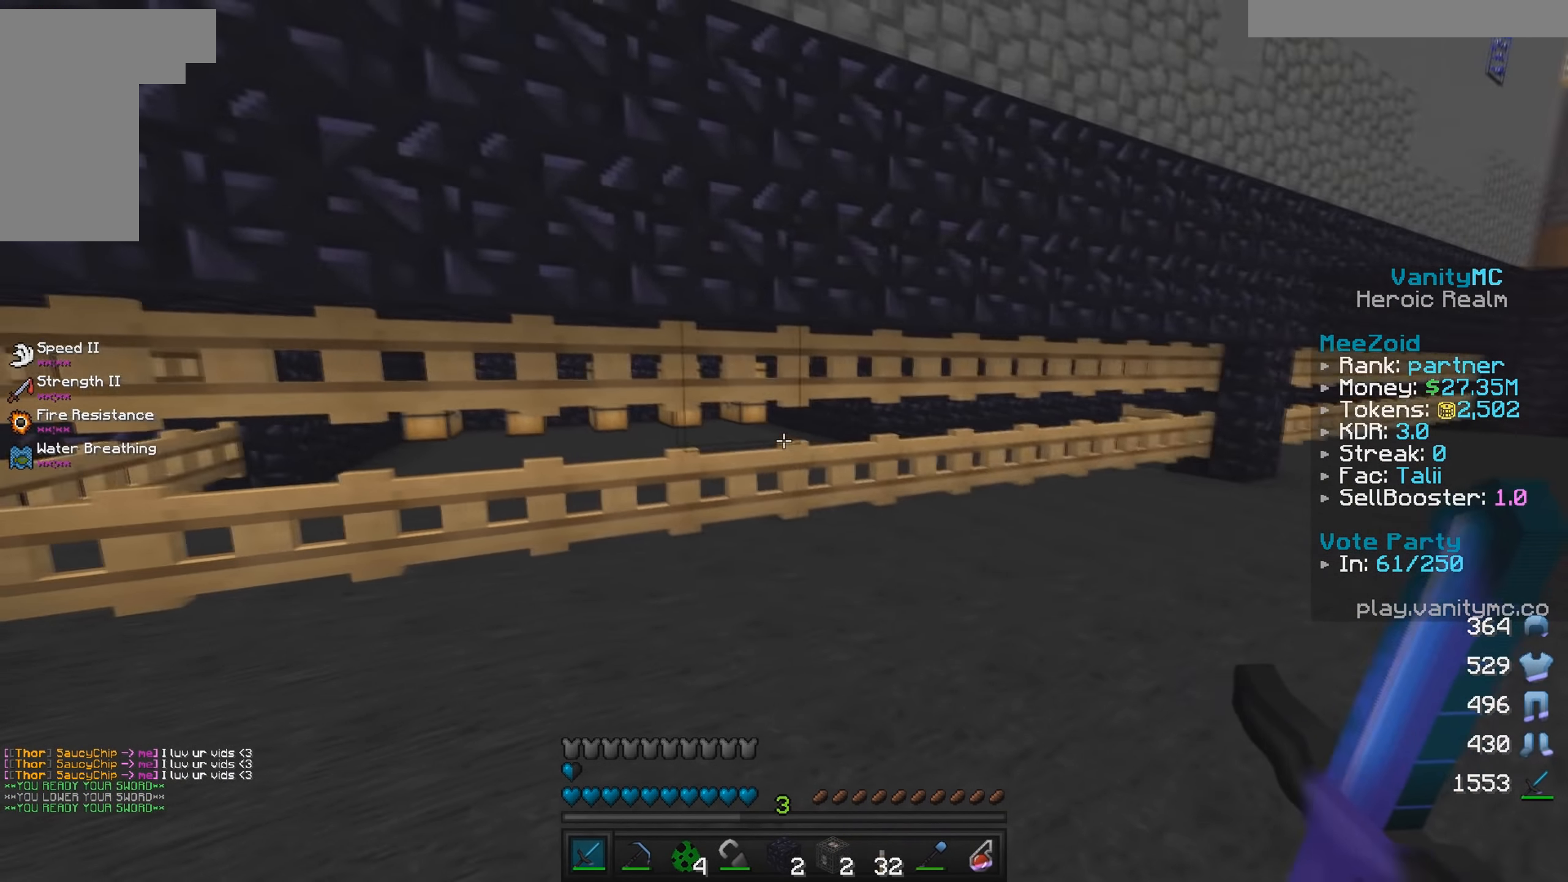
{"keys": [], "mouse": [], "events": []}
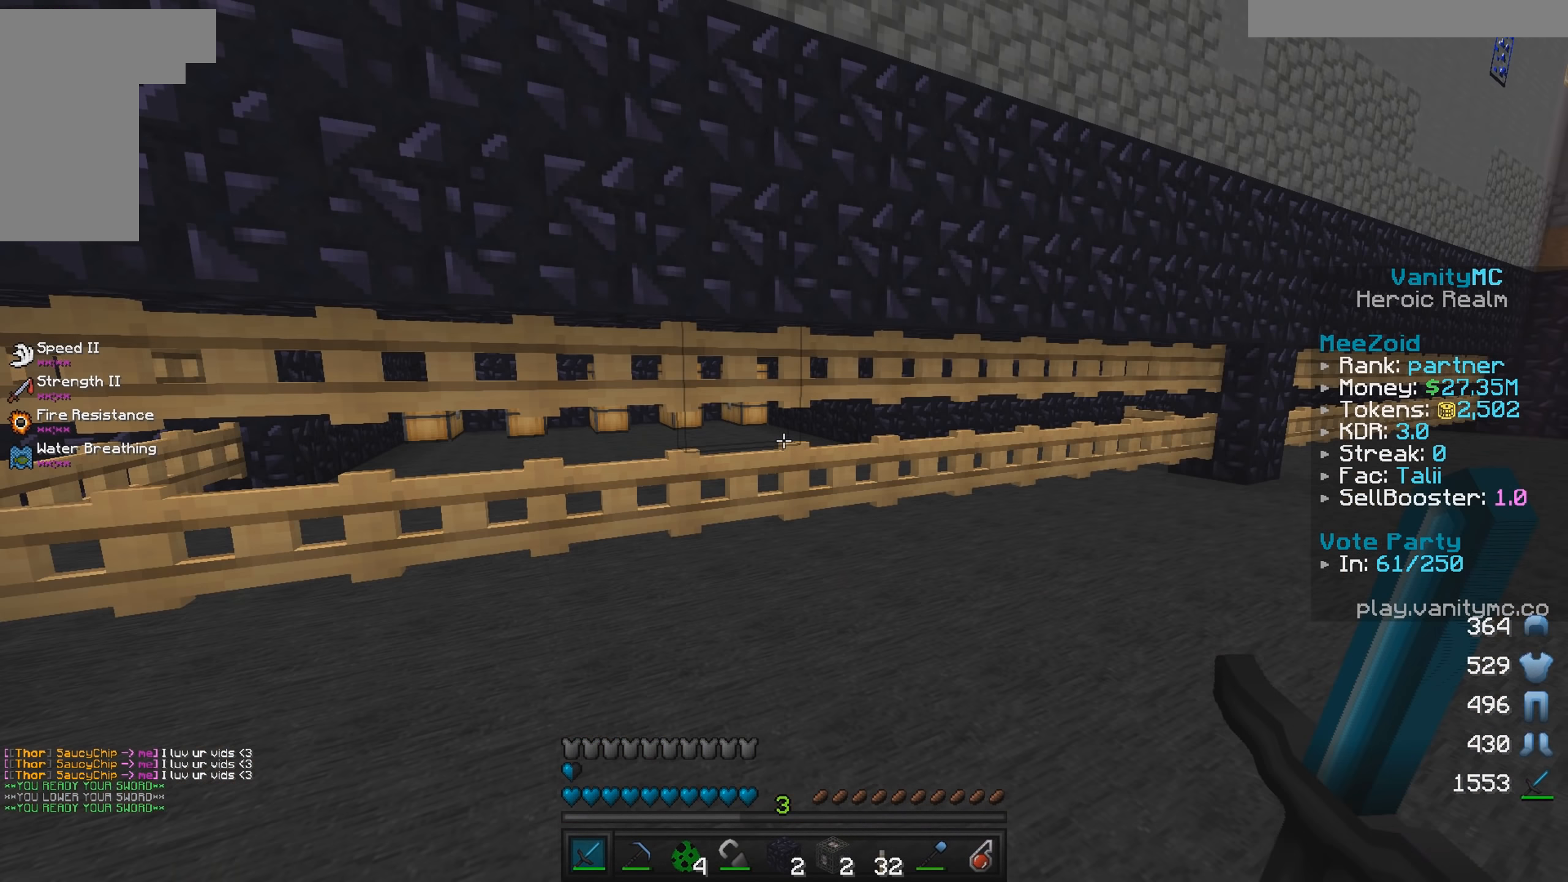
{"keys": ["s"], "mouse": [], "events": [[66, "s", "down"], [183, "d", "down"], [433, "d", "up"]]}
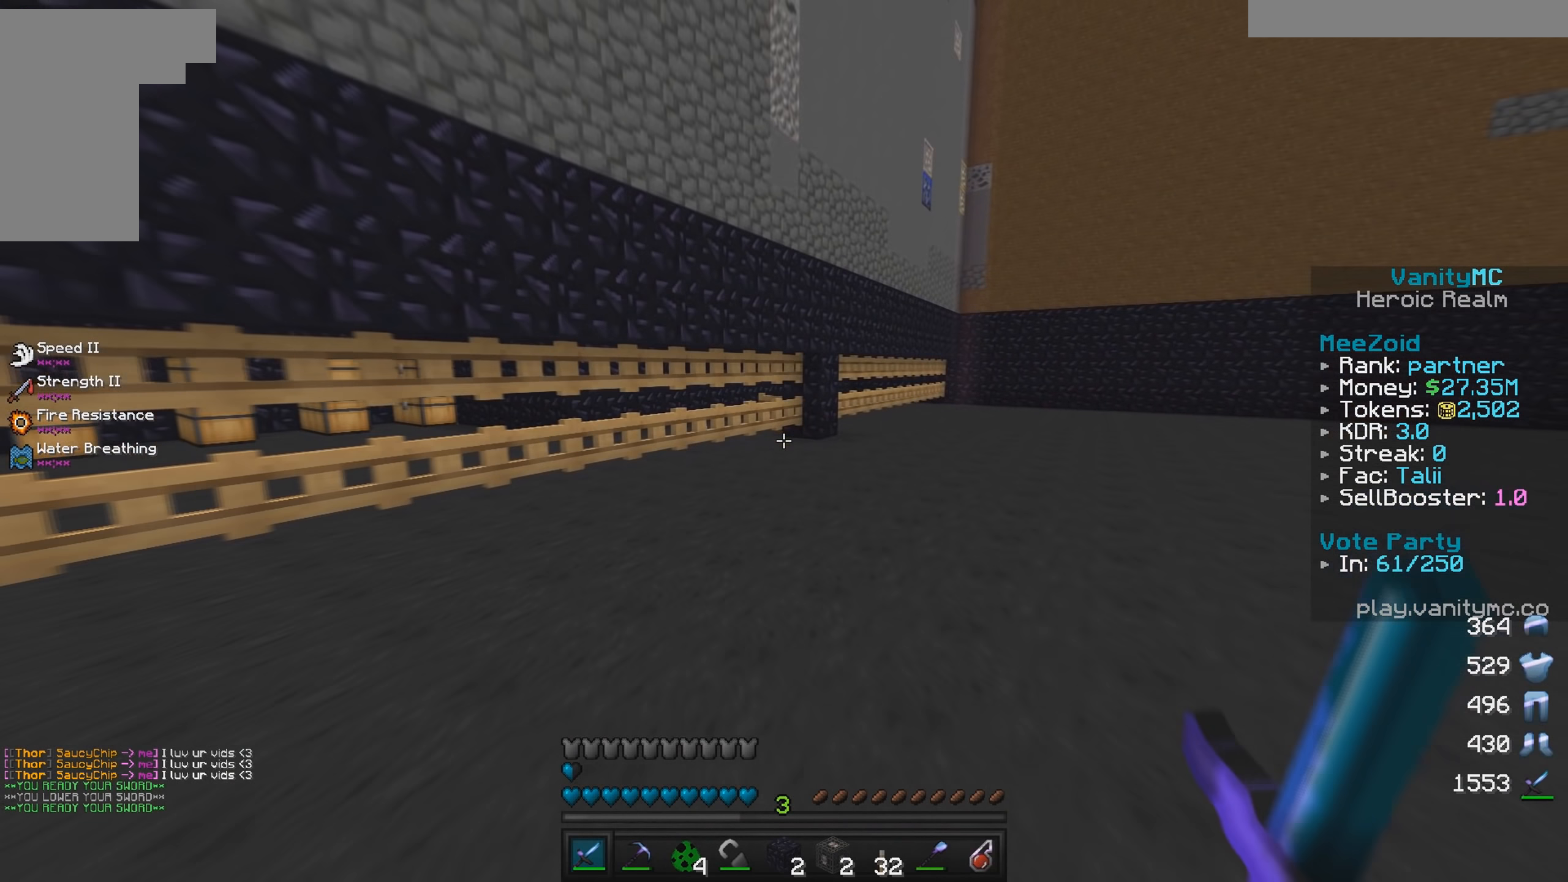
{"keys": [], "mouse": [], "events": [[183, "s", "up"]]}